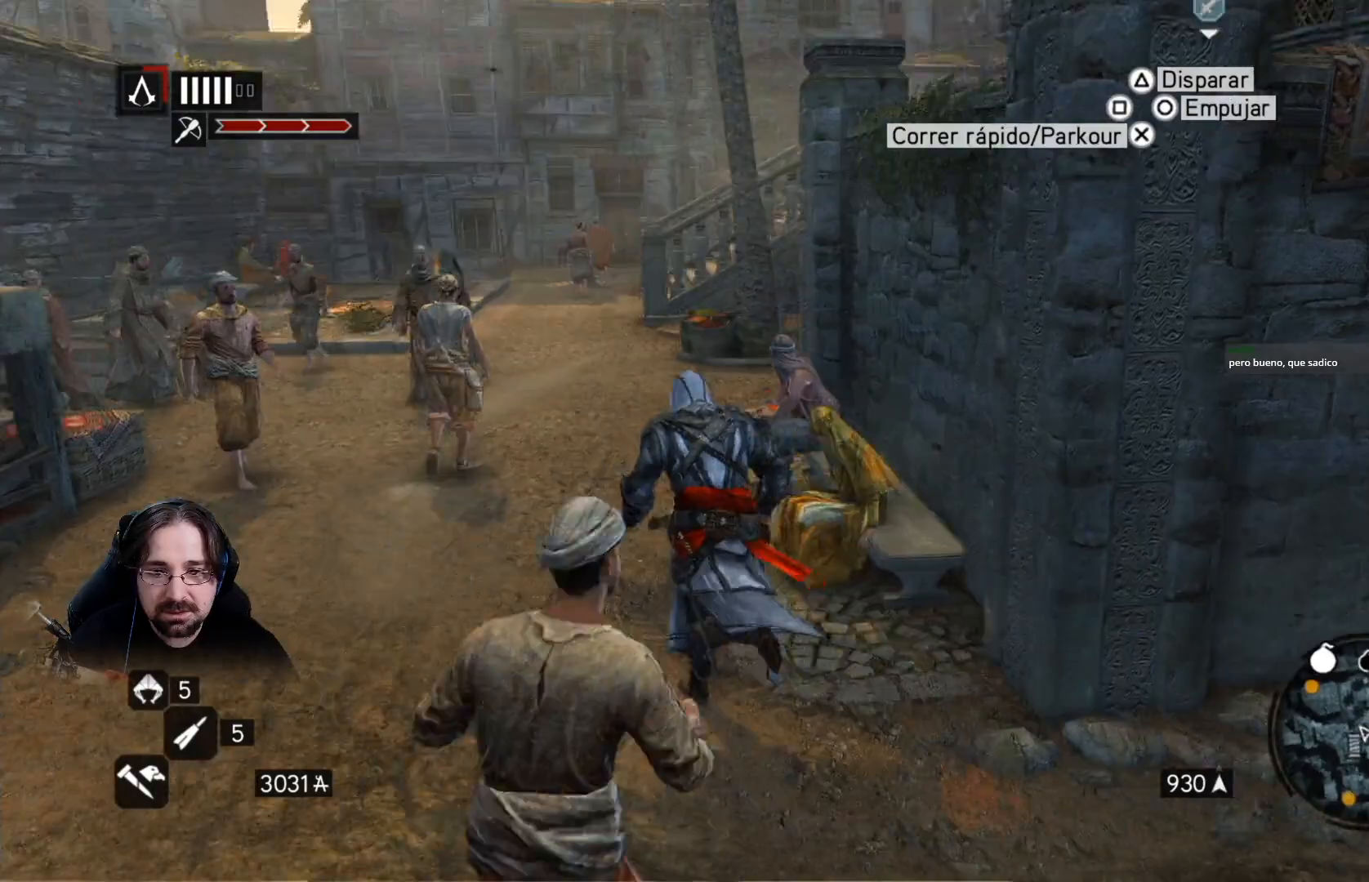
Gameplay with a controller (PlayStation layout); each line is a JSON object with the inputs held at the frame after it. "events" lists button and stick changes between this image and that frame as [ms after this image, input, new state], when the widget could be followed in between.
{"buttons": ["R2"], "left_stick": "up-left", "right_stick": "up-right", "events": [[200, "left_stick", "up-left"]]}
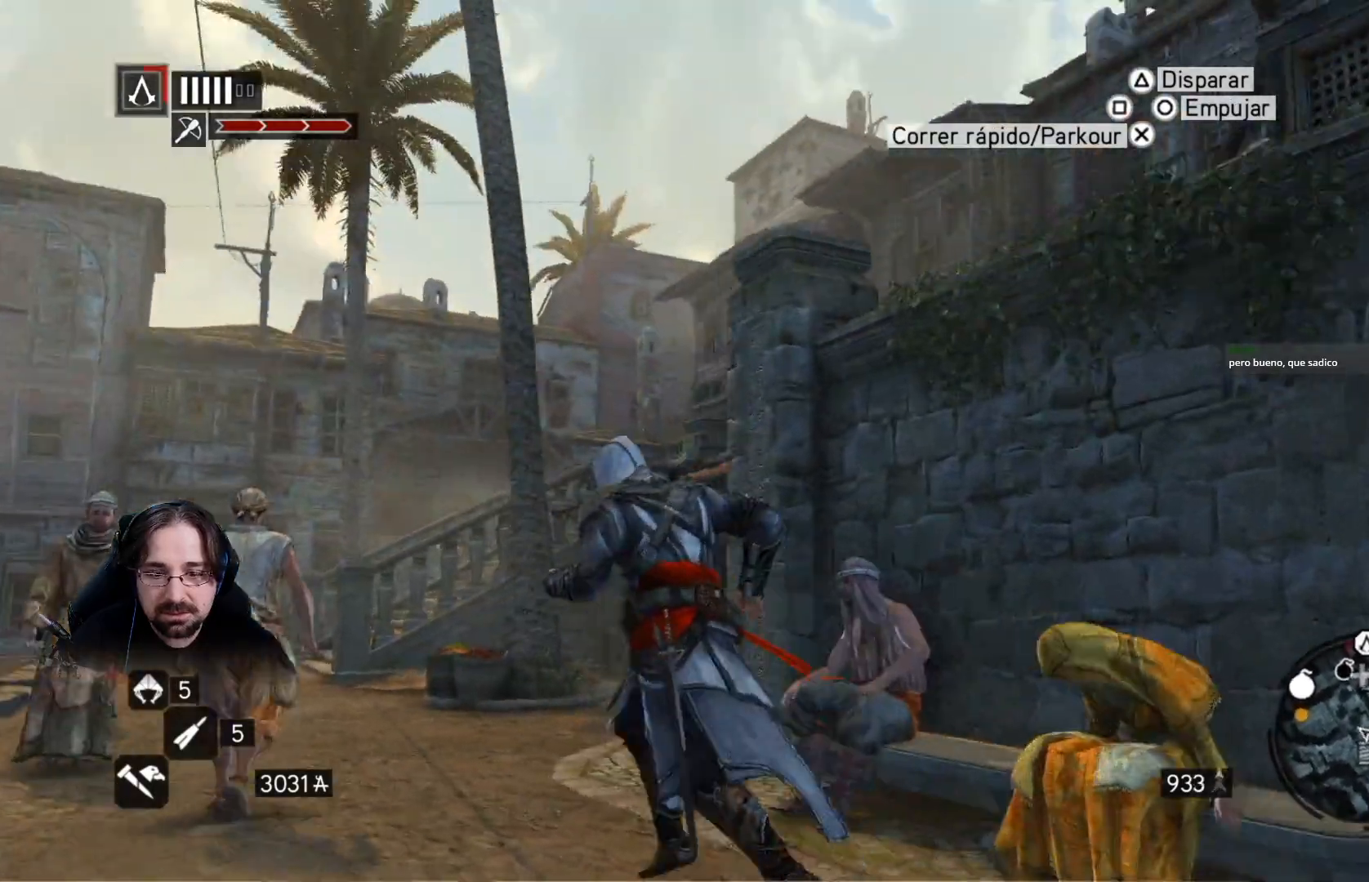
{"buttons": ["R2"], "left_stick": "up-left", "right_stick": "right", "events": [[367, "right_stick", "right"]]}
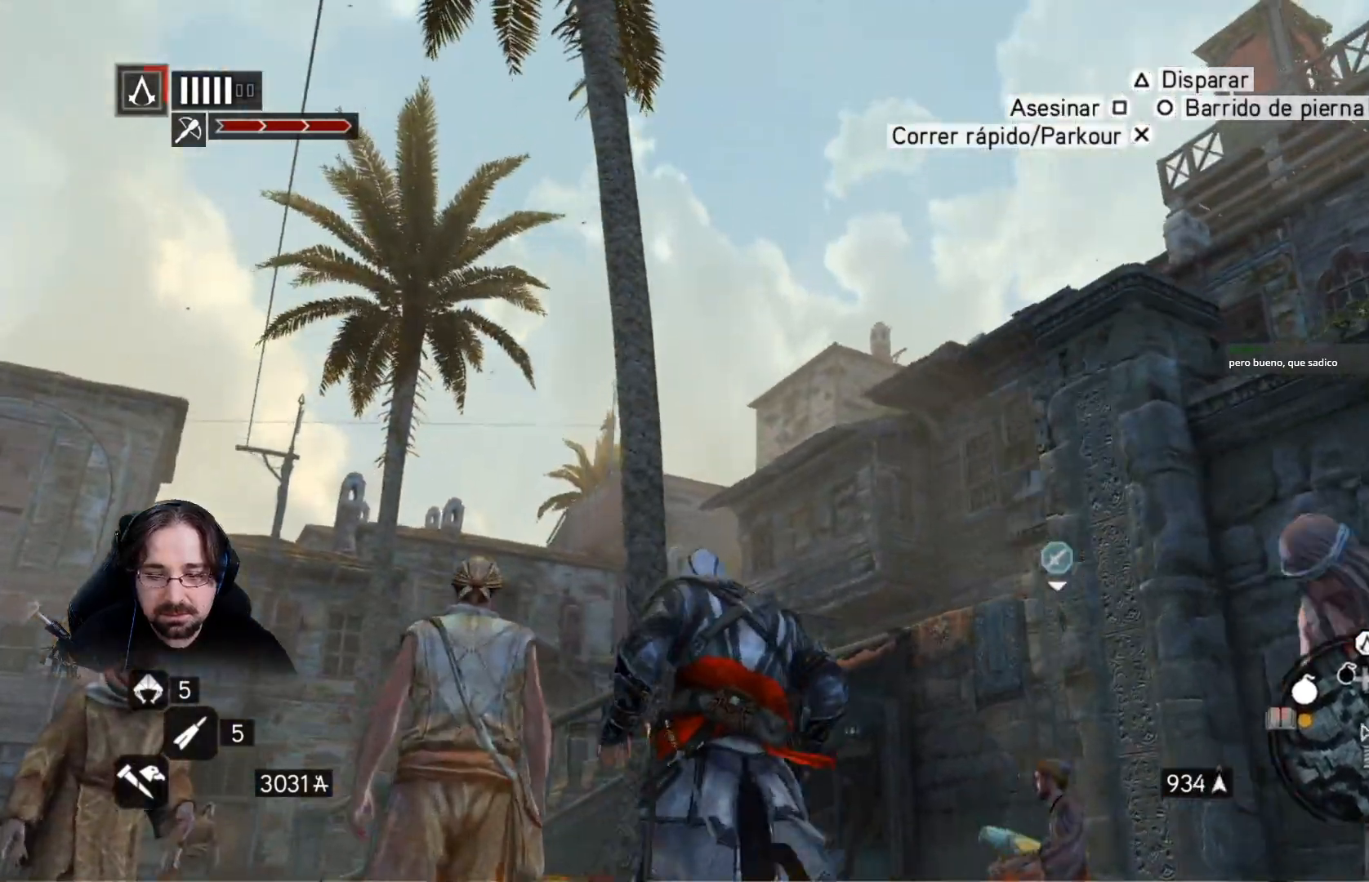
{"buttons": ["R2"], "left_stick": "up-left", "right_stick": "down", "events": [[33, "right_stick", "down-right"], [167, "right_stick", "down"]]}
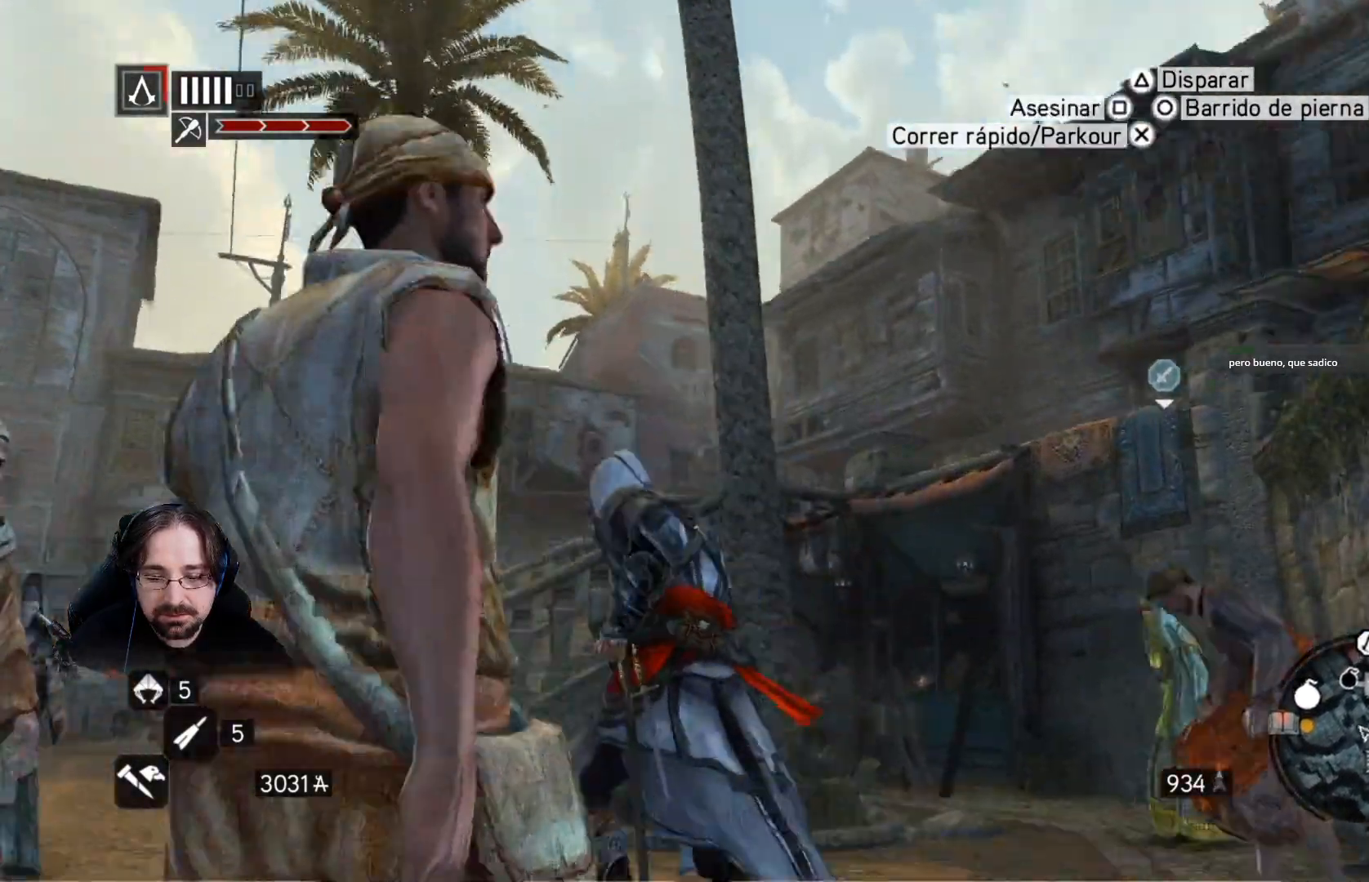
{"buttons": ["R2"], "left_stick": "up-left", "right_stick": "down", "events": []}
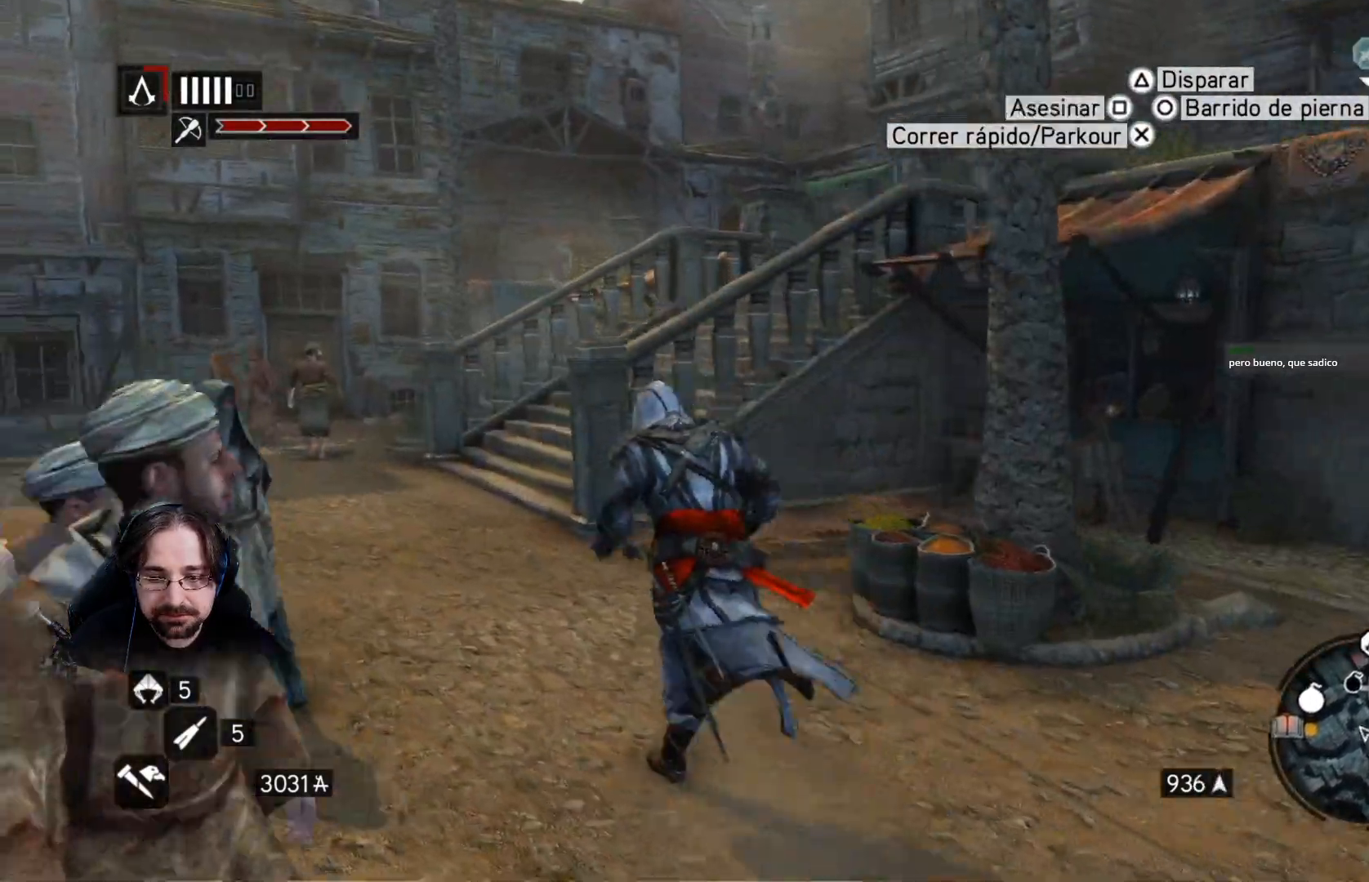
{"buttons": ["R2"], "left_stick": "up-left", "right_stick": "down", "events": []}
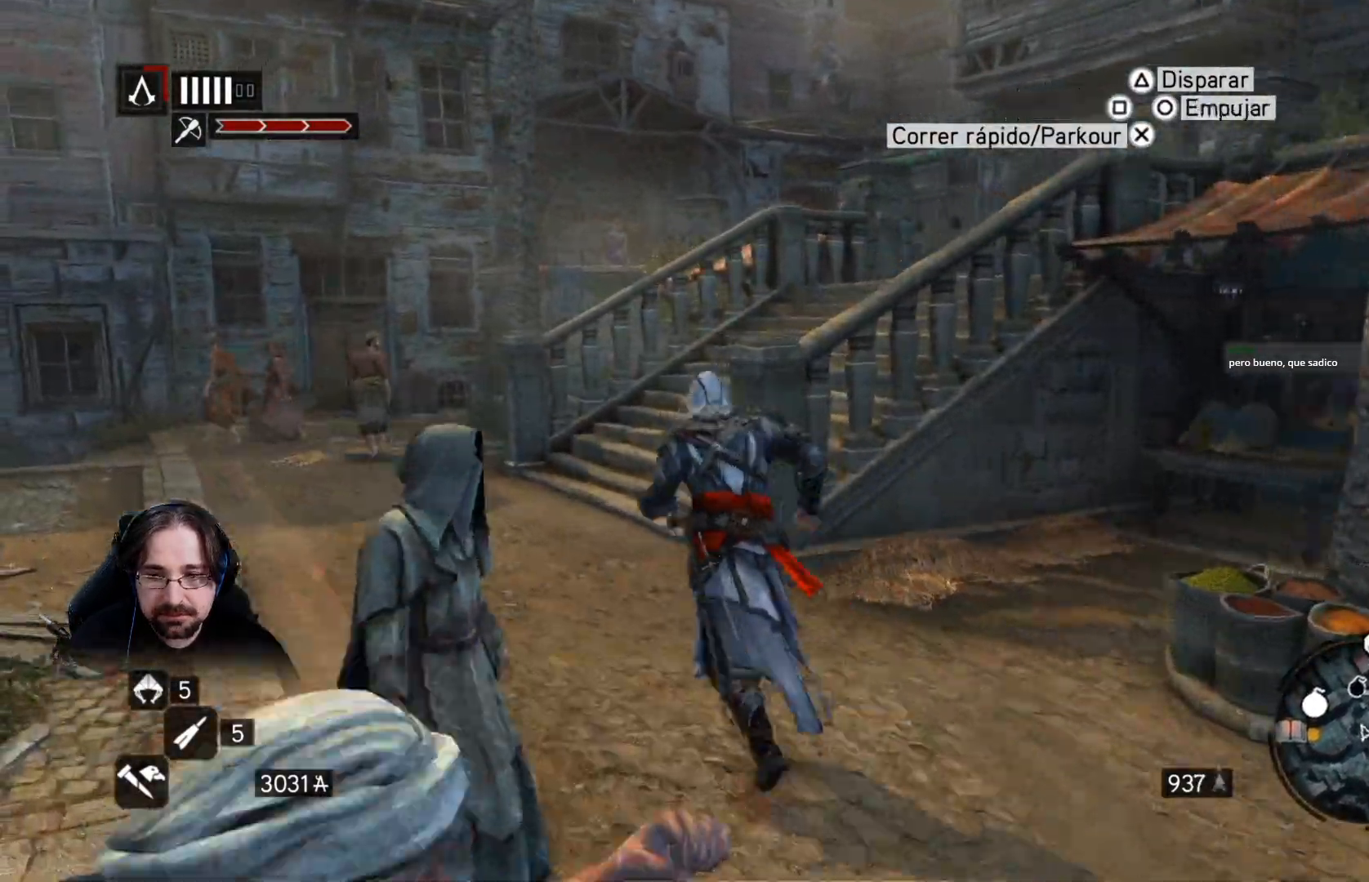
{"buttons": ["R2"], "left_stick": "up", "right_stick": "down-right", "events": [[200, "left_stick", "up"], [267, "right_stick", "down-right"]]}
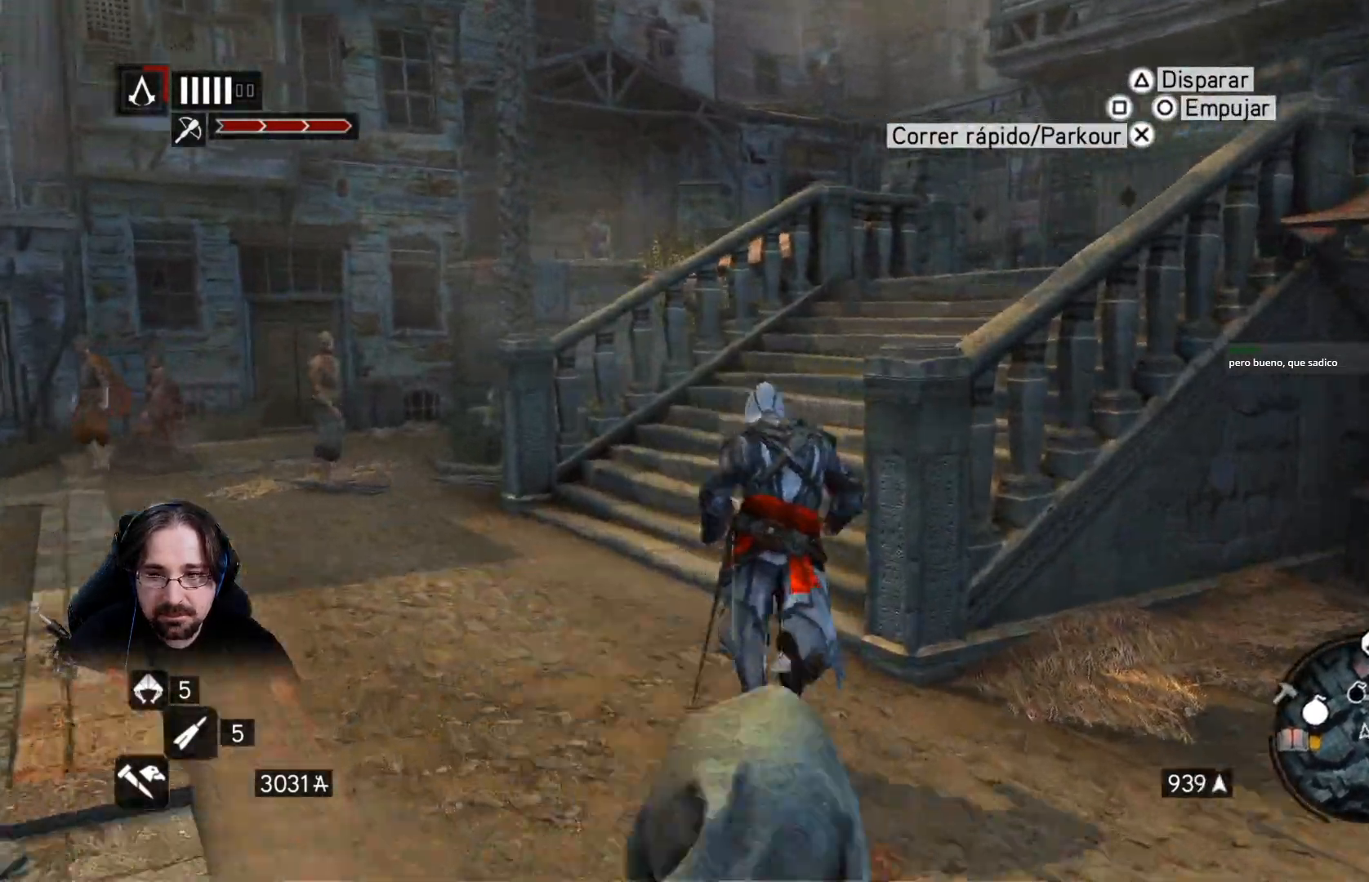
{"buttons": ["R2"], "left_stick": "up", "right_stick": "center", "events": [[267, "right_stick", "right"], [400, "right_stick", "center"]]}
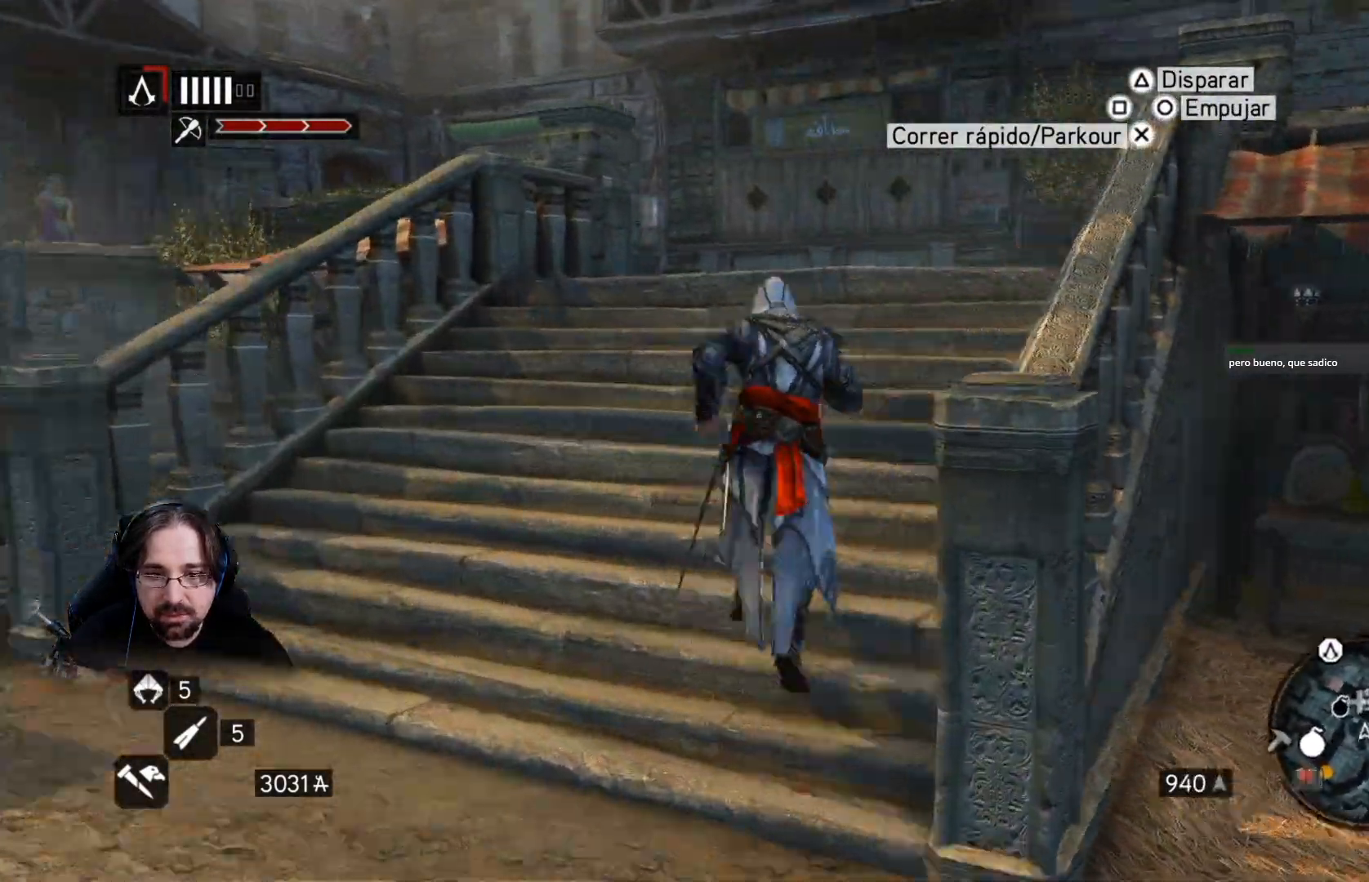
{"buttons": ["R2"], "left_stick": "up", "right_stick": "center", "events": []}
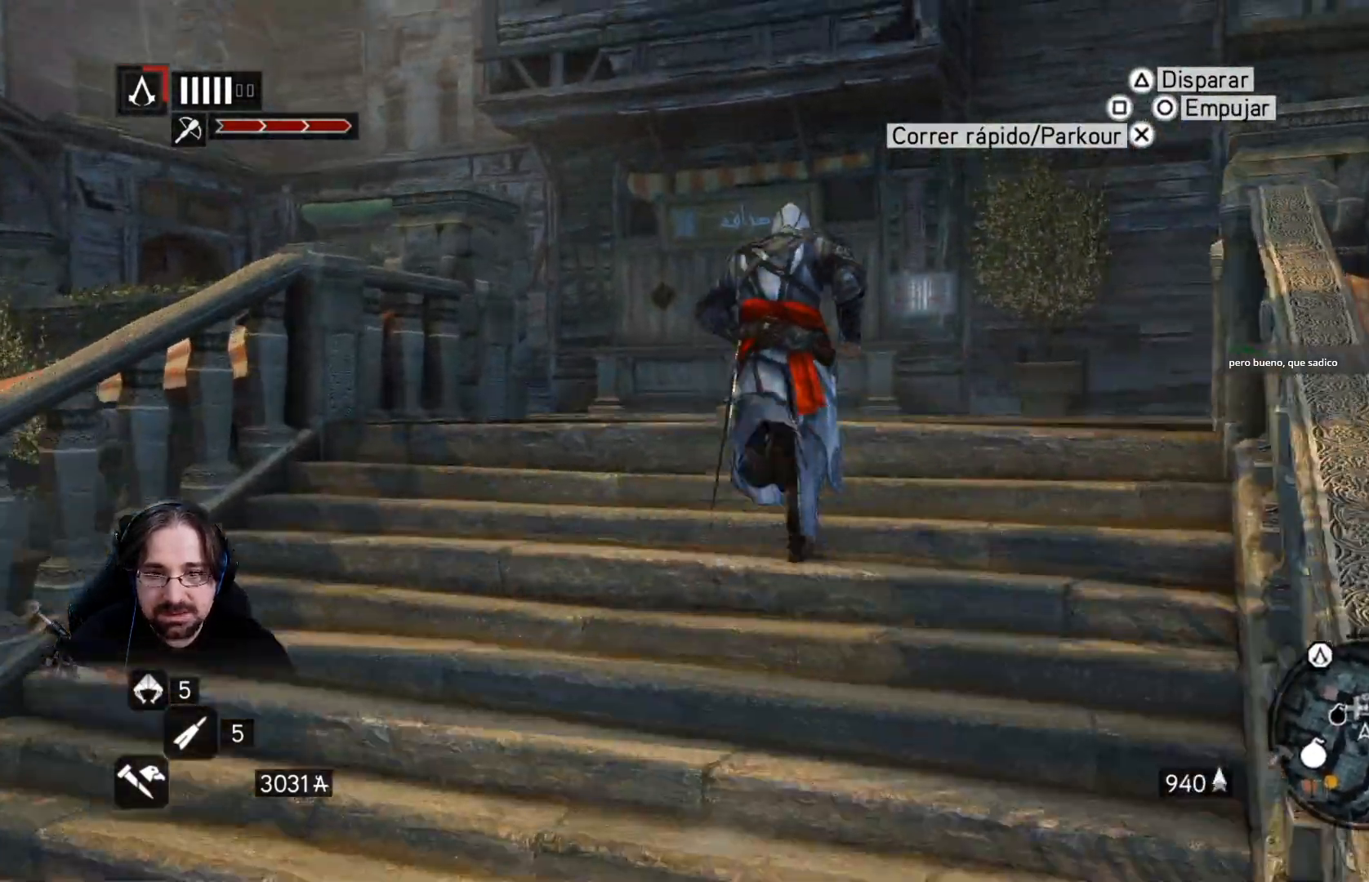
{"buttons": ["R2"], "left_stick": "up", "right_stick": "right", "events": [[133, "right_stick", "right"]]}
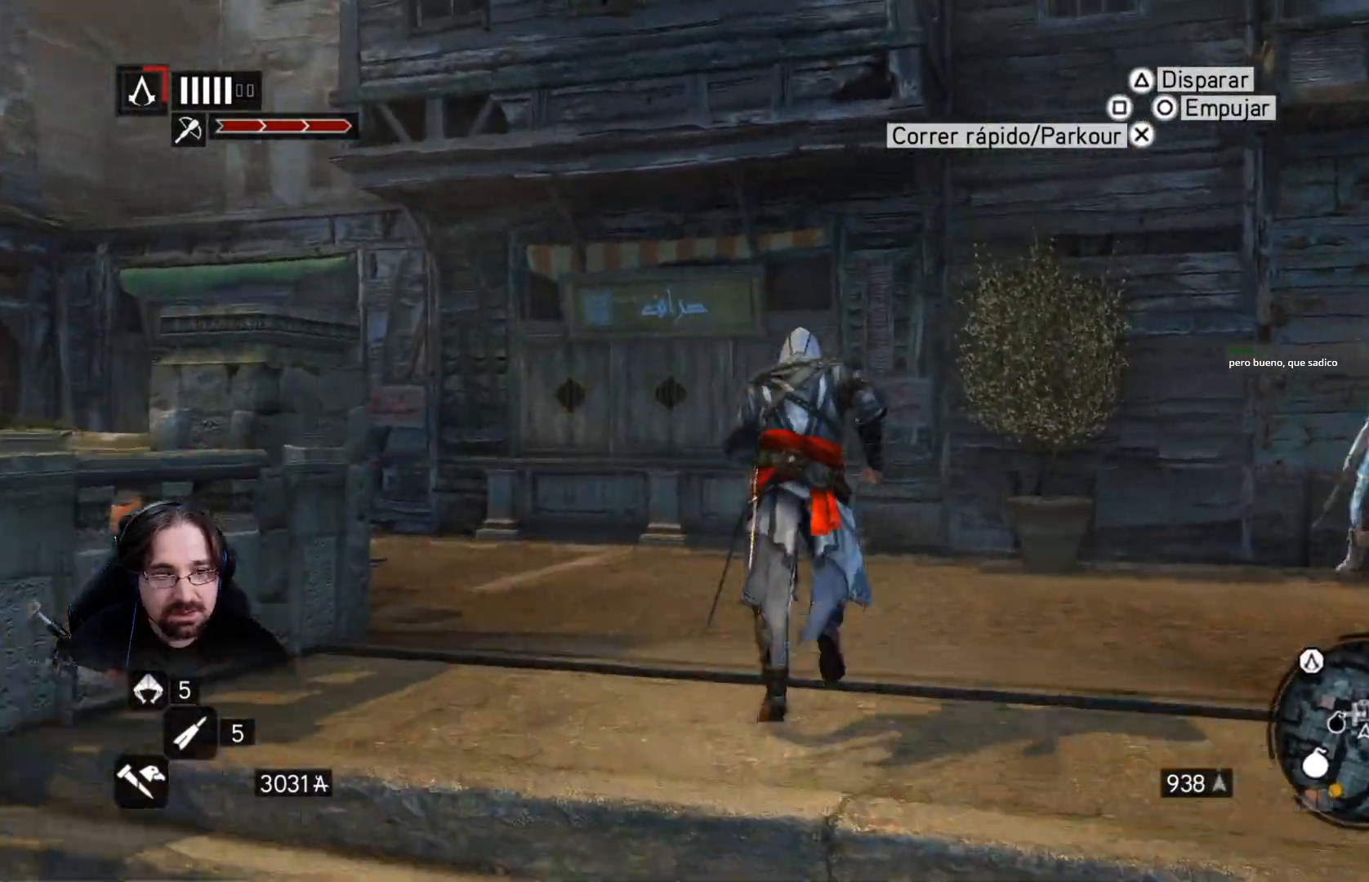
{"buttons": ["R2"], "left_stick": "up", "right_stick": "center", "events": [[133, "right_stick", "center"]]}
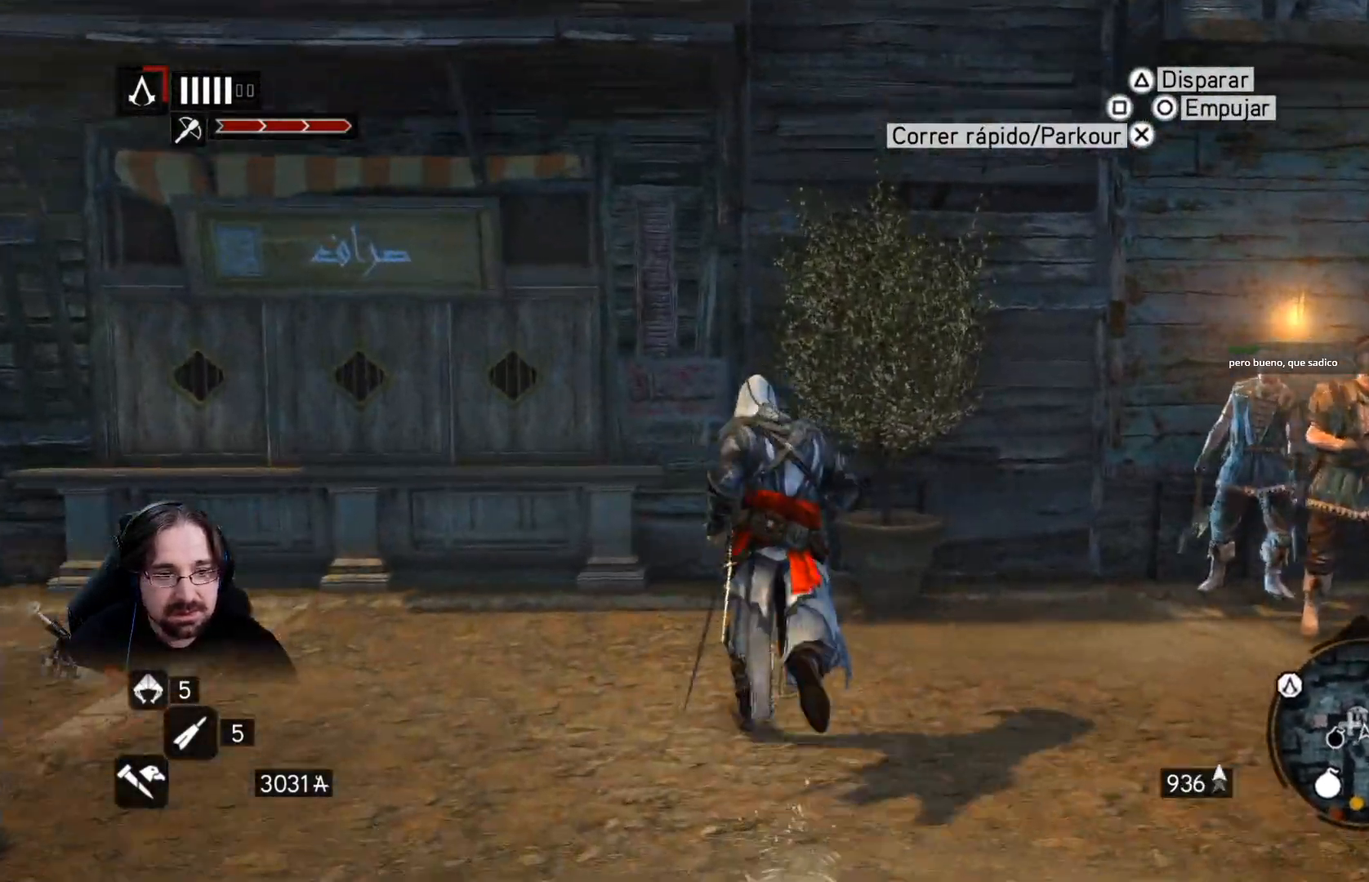
{"buttons": [], "left_stick": "up", "right_stick": "center", "events": [[267, "R2", "up"]]}
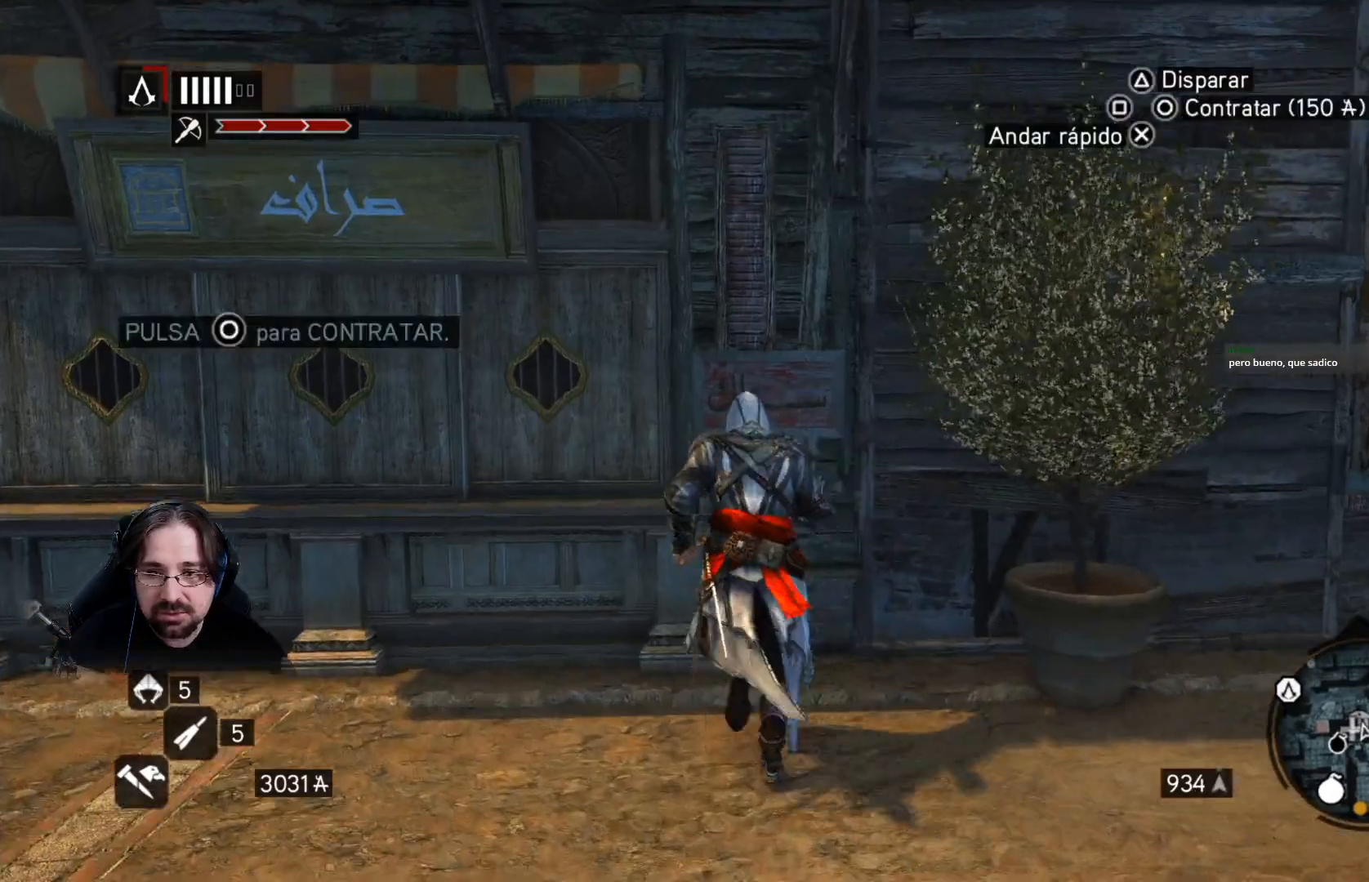
{"buttons": [], "left_stick": "center", "right_stick": "center", "events": [[33, "CIRCLE", "down"], [67, "left_stick", "center"], [133, "CIRCLE", "up"]]}
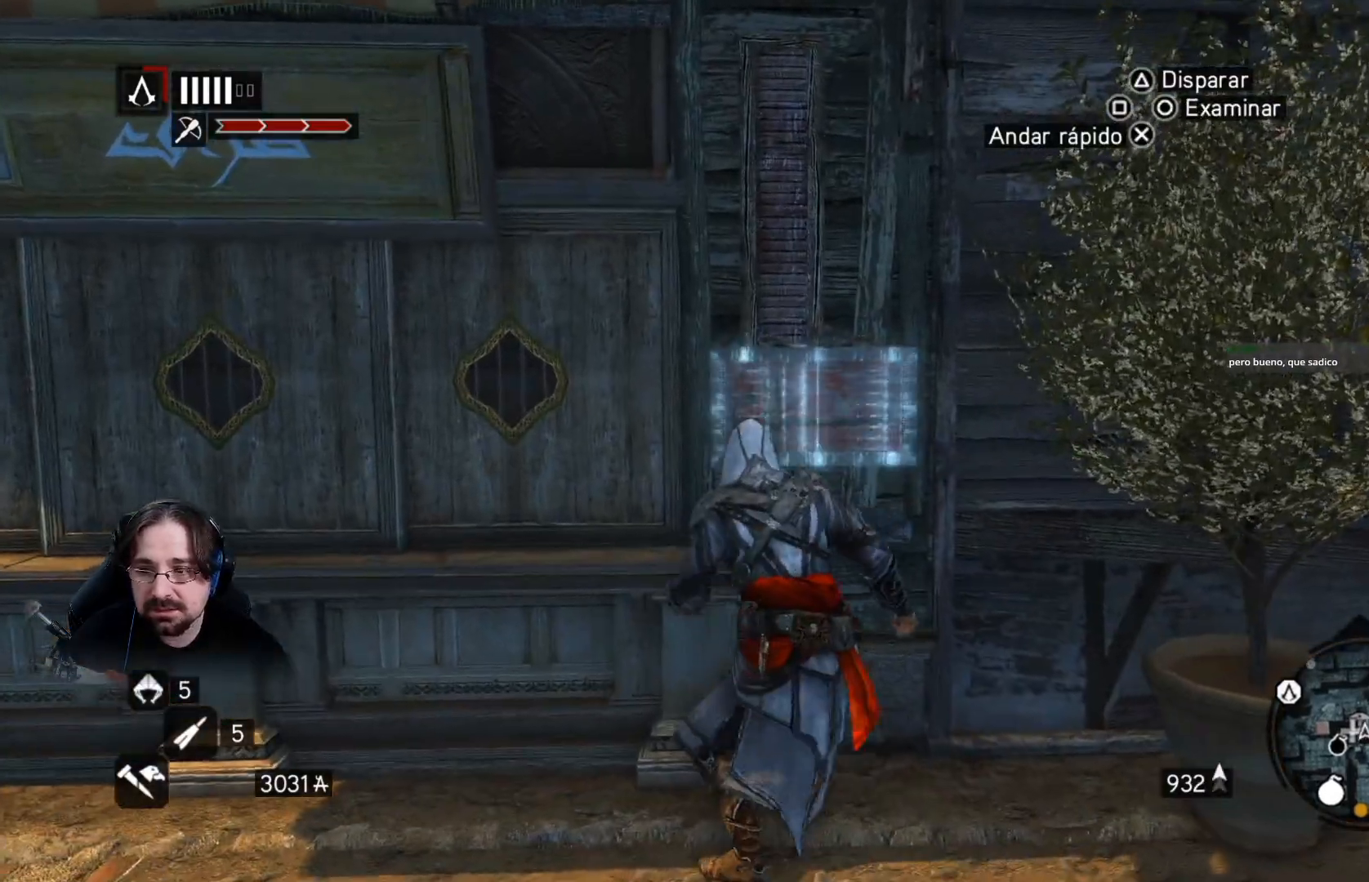
{"buttons": ["CIRCLE"], "left_stick": "center", "right_stick": "center", "events": [[433, "CIRCLE", "down"]]}
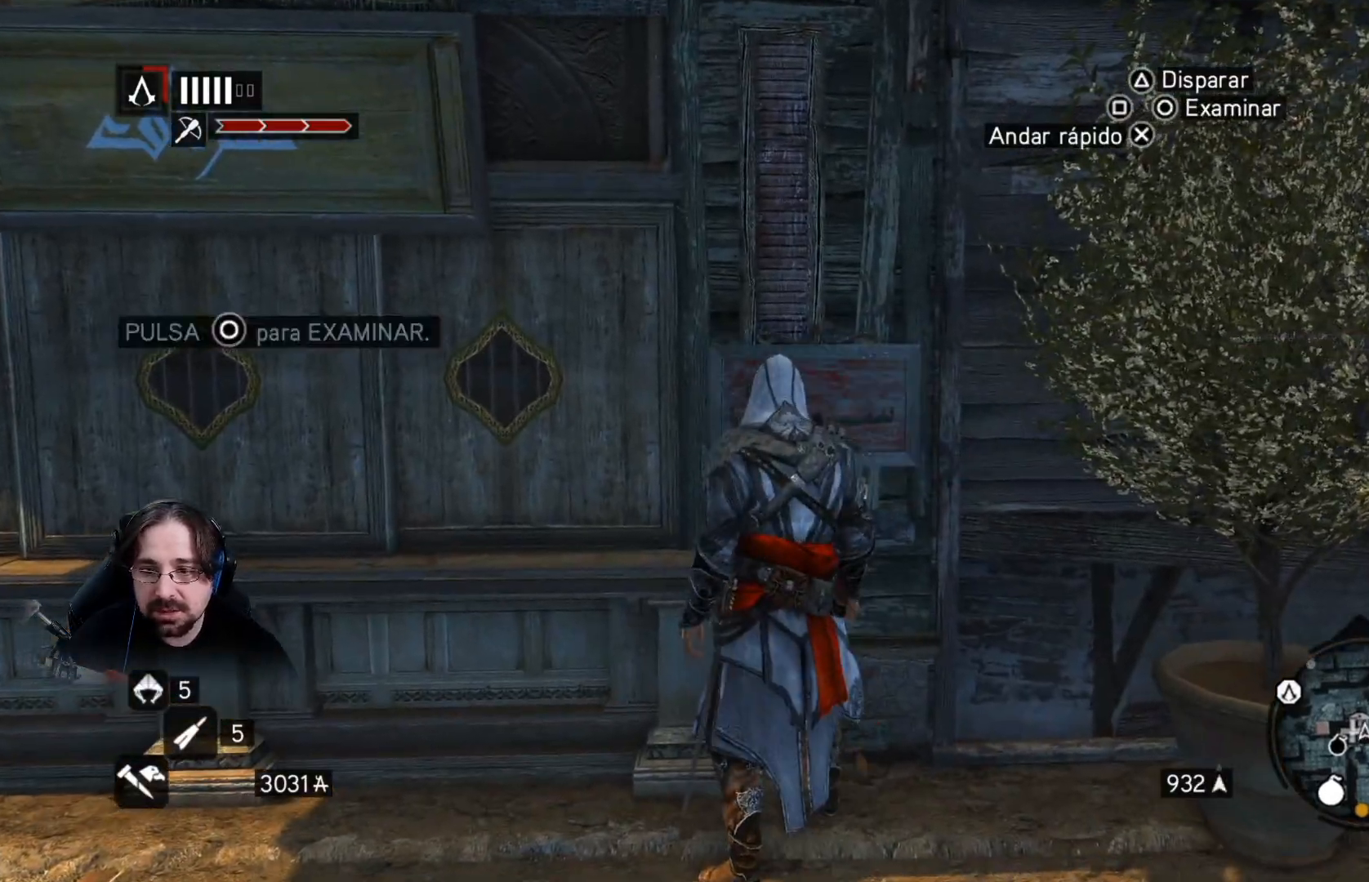
{"buttons": [], "left_stick": "center", "right_stick": "center", "events": [[33, "CIRCLE", "up"]]}
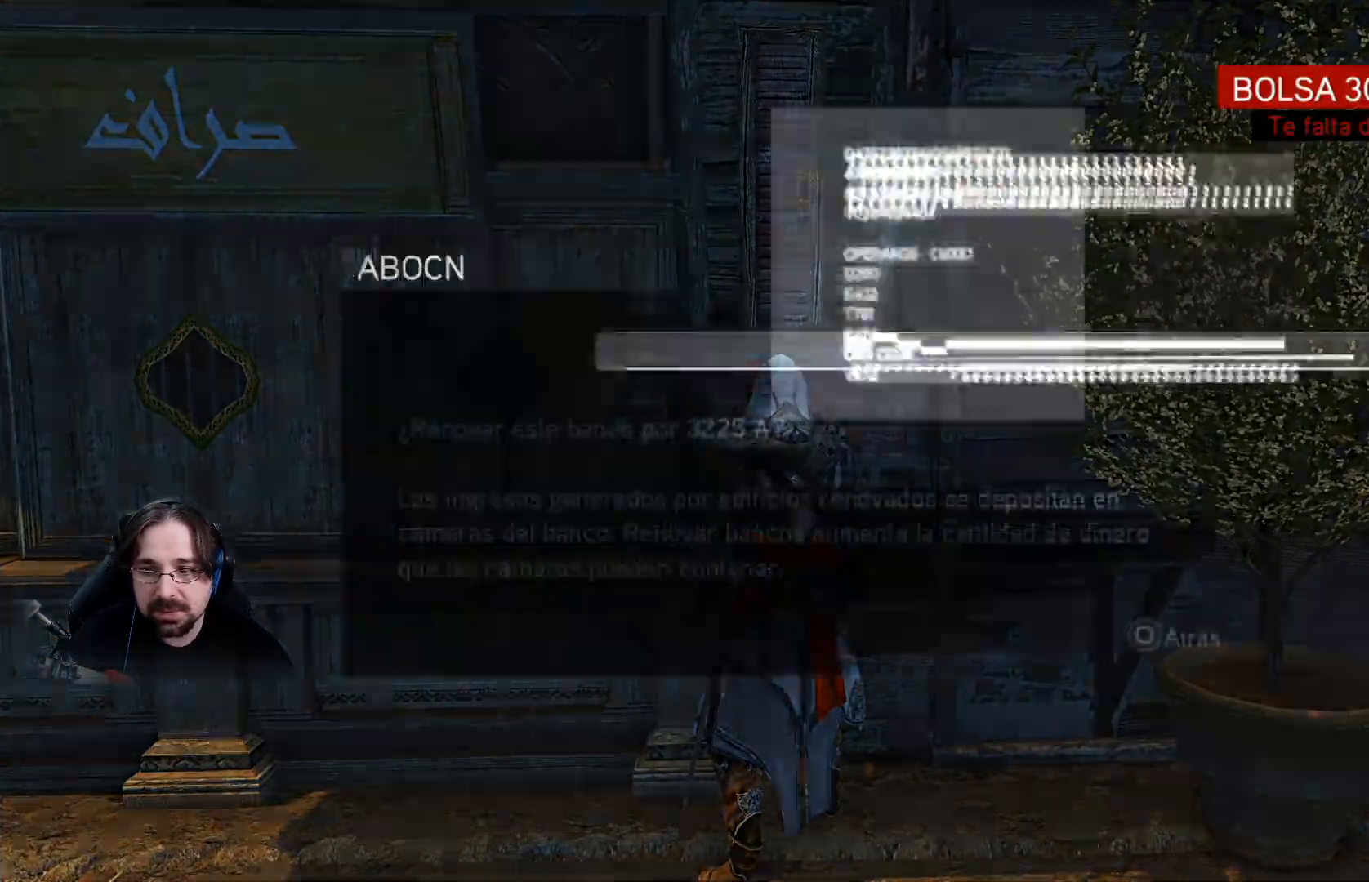
{"buttons": [], "left_stick": "center", "right_stick": "center", "events": []}
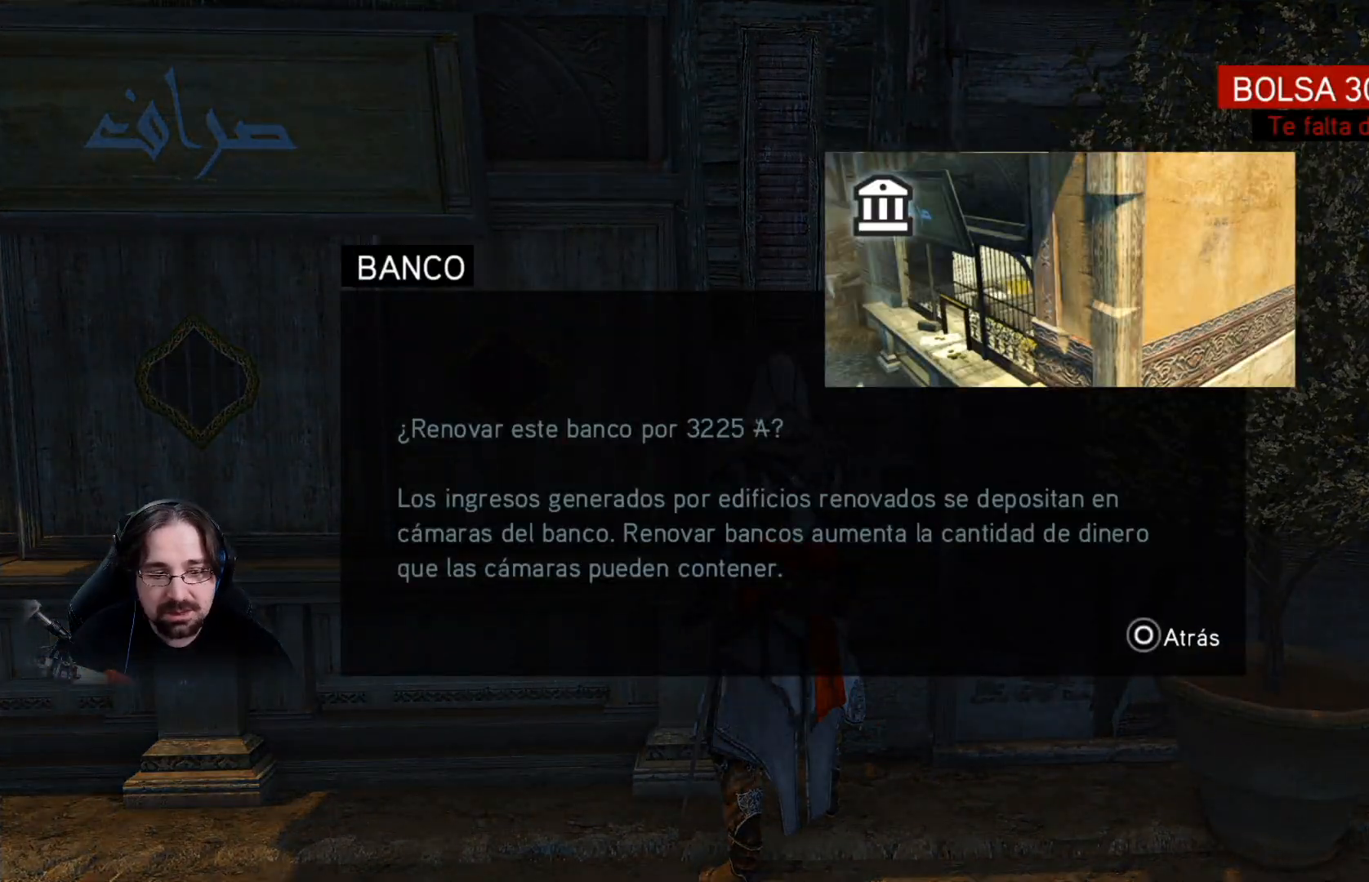
{"buttons": [], "left_stick": "center", "right_stick": "center", "events": []}
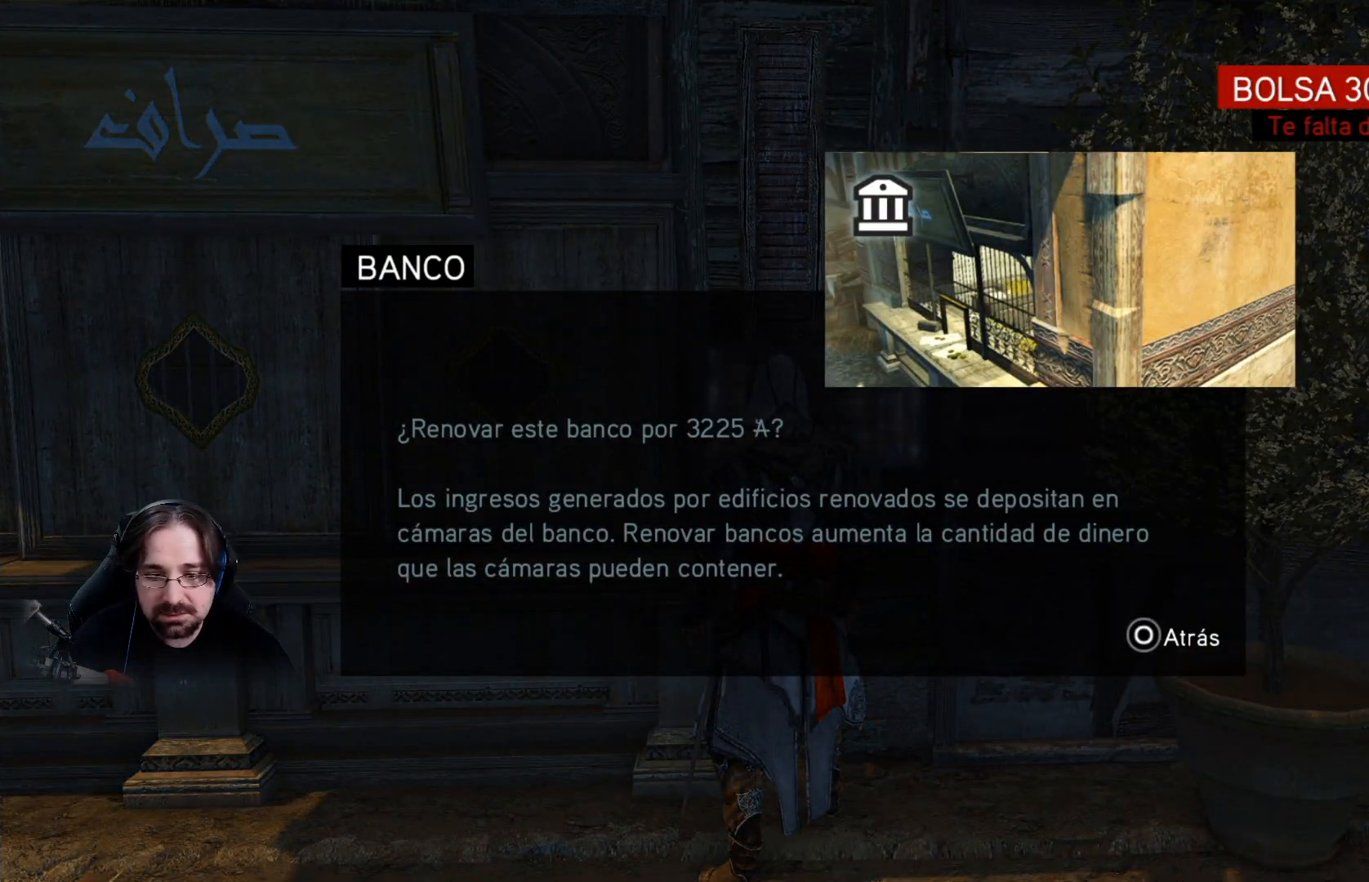
{"buttons": [], "left_stick": "center", "right_stick": "center", "events": []}
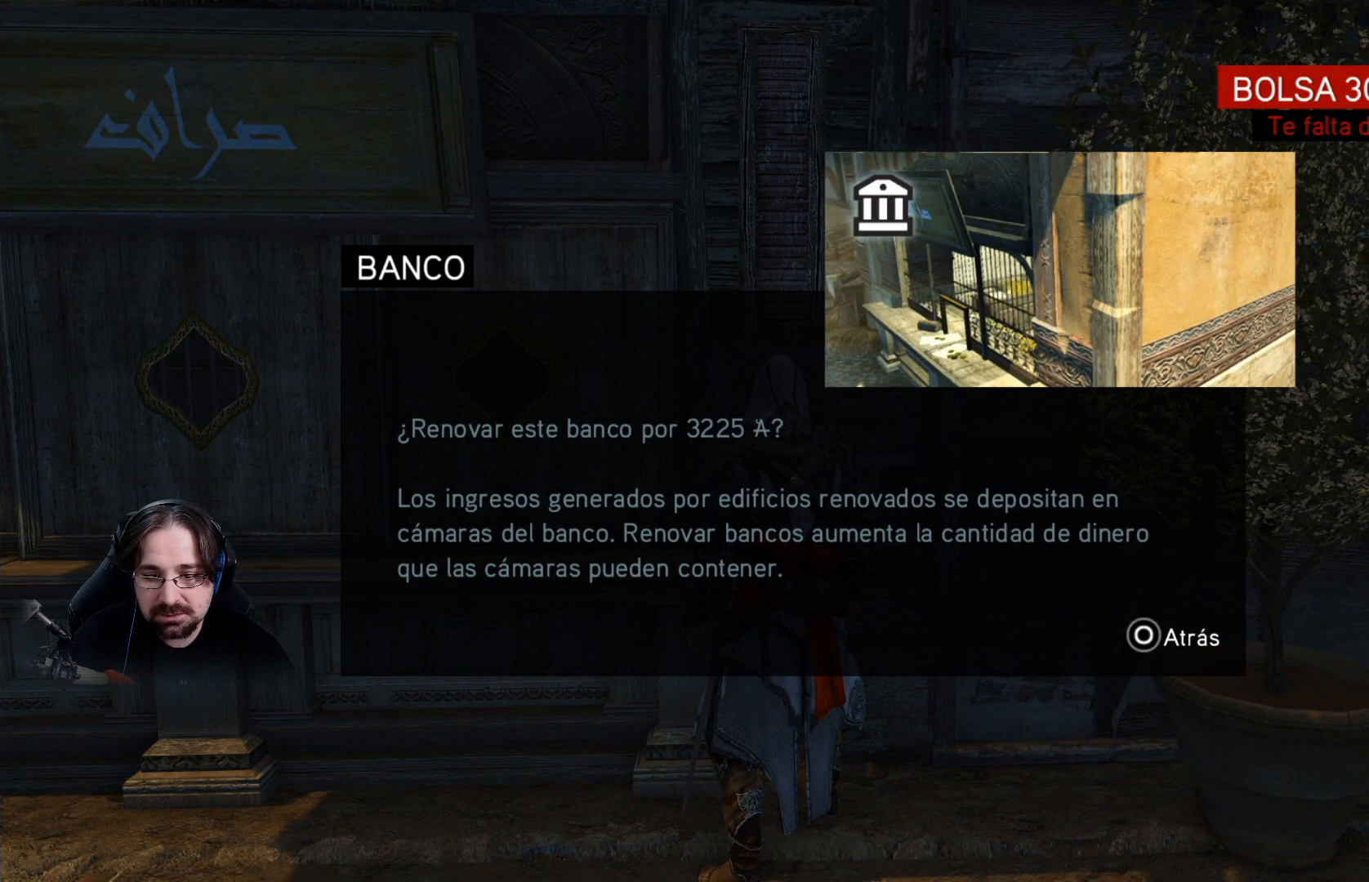
{"buttons": [], "left_stick": "center", "right_stick": "center", "events": []}
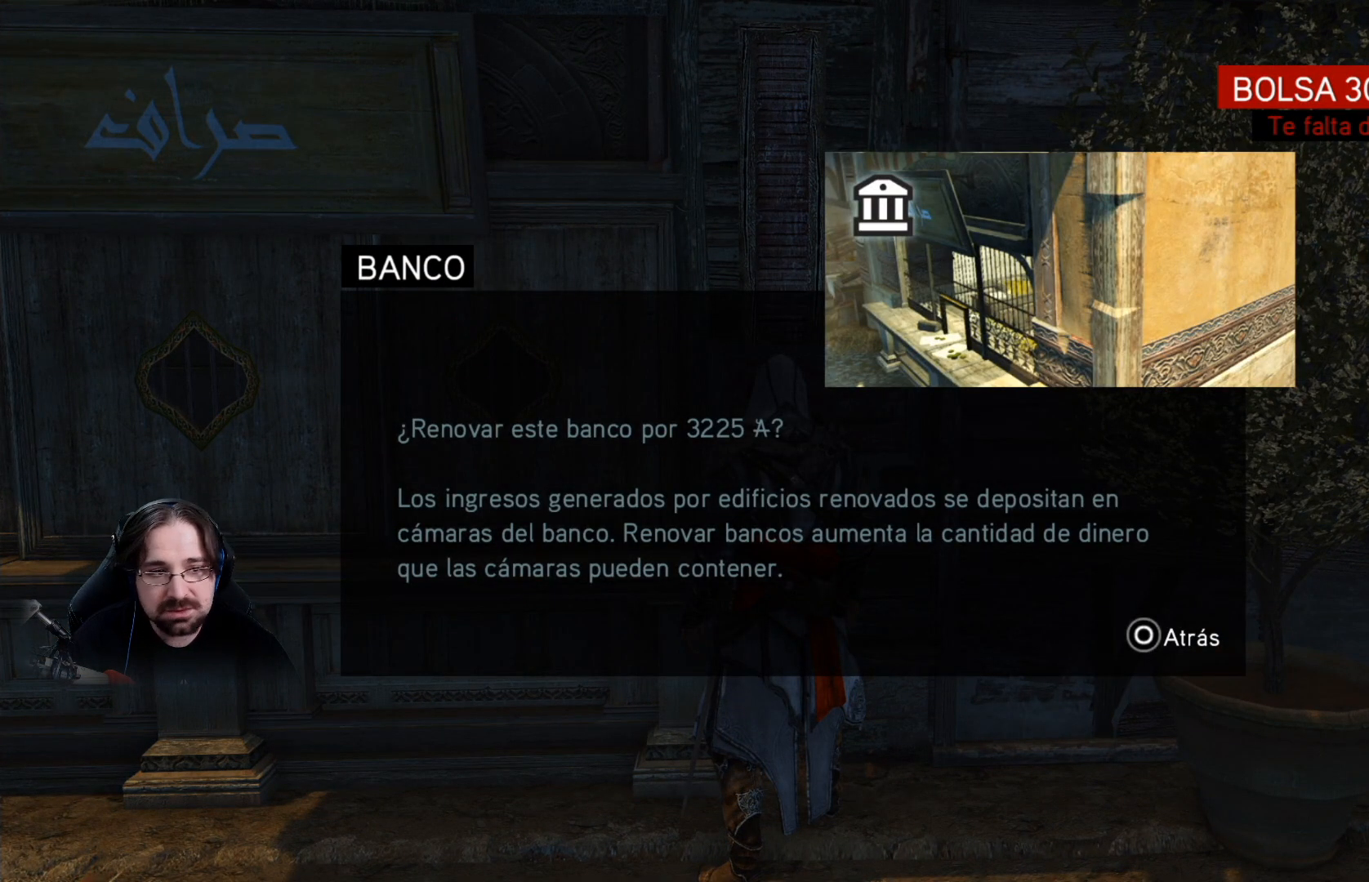
{"buttons": [], "left_stick": "center", "right_stick": "center", "events": [[33, "CIRCLE", "down"], [167, "CIRCLE", "up"]]}
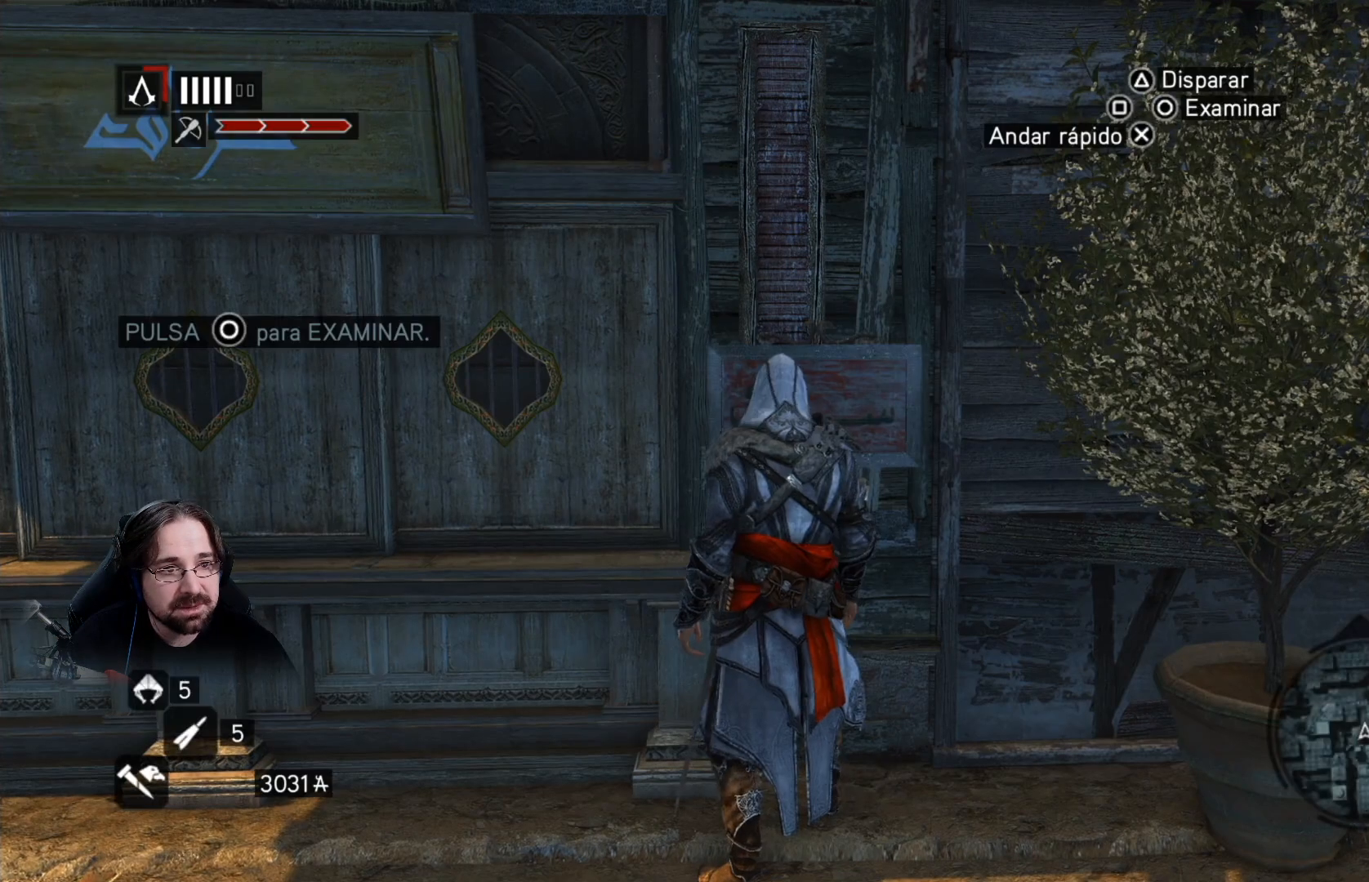
{"buttons": [], "left_stick": "down-right", "right_stick": "right", "events": [[33, "left_stick", "down-right"], [67, "right_stick", "right"]]}
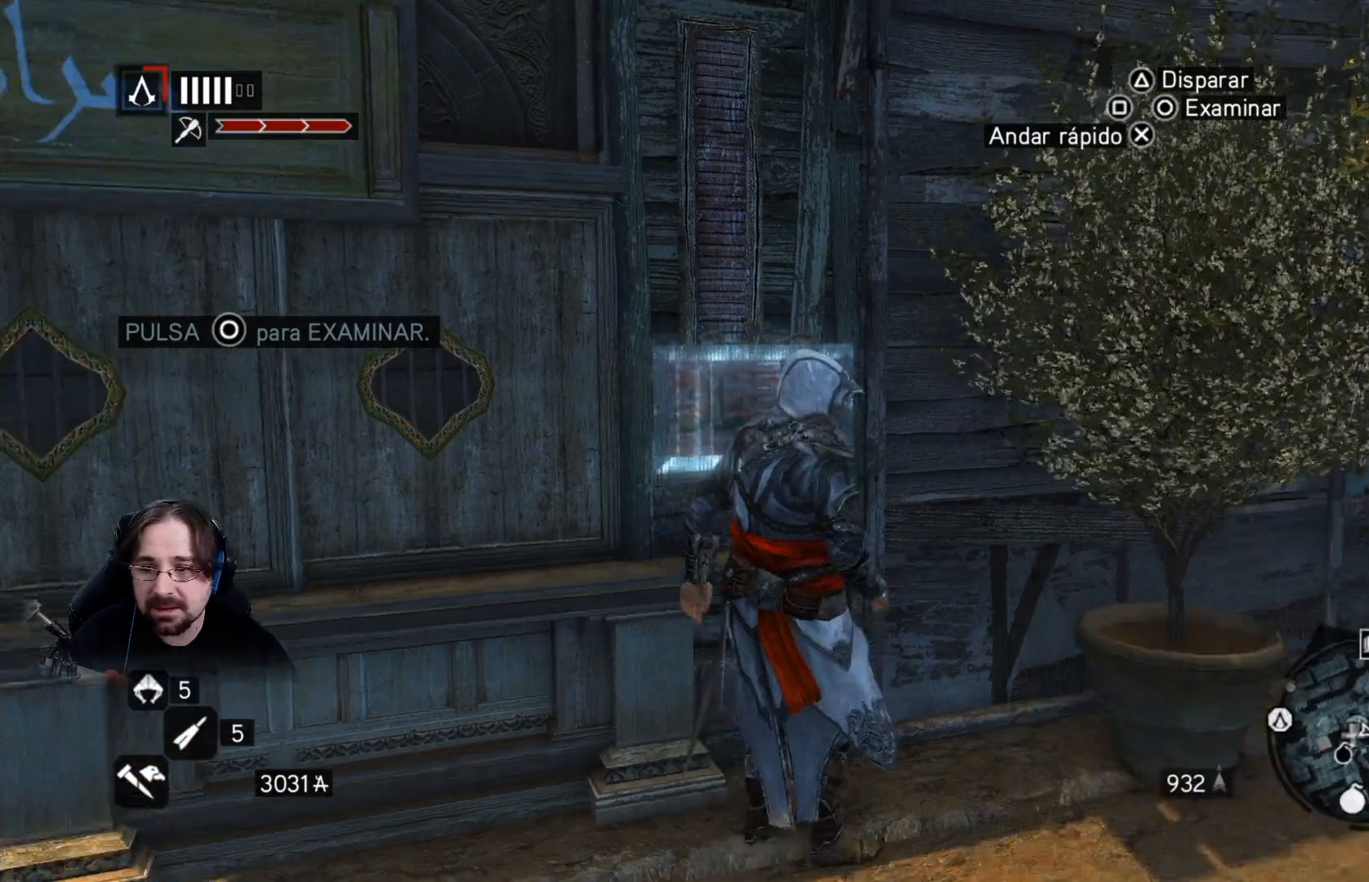
{"buttons": ["R2"], "left_stick": "down-right", "right_stick": "right", "events": [[200, "R2", "down"]]}
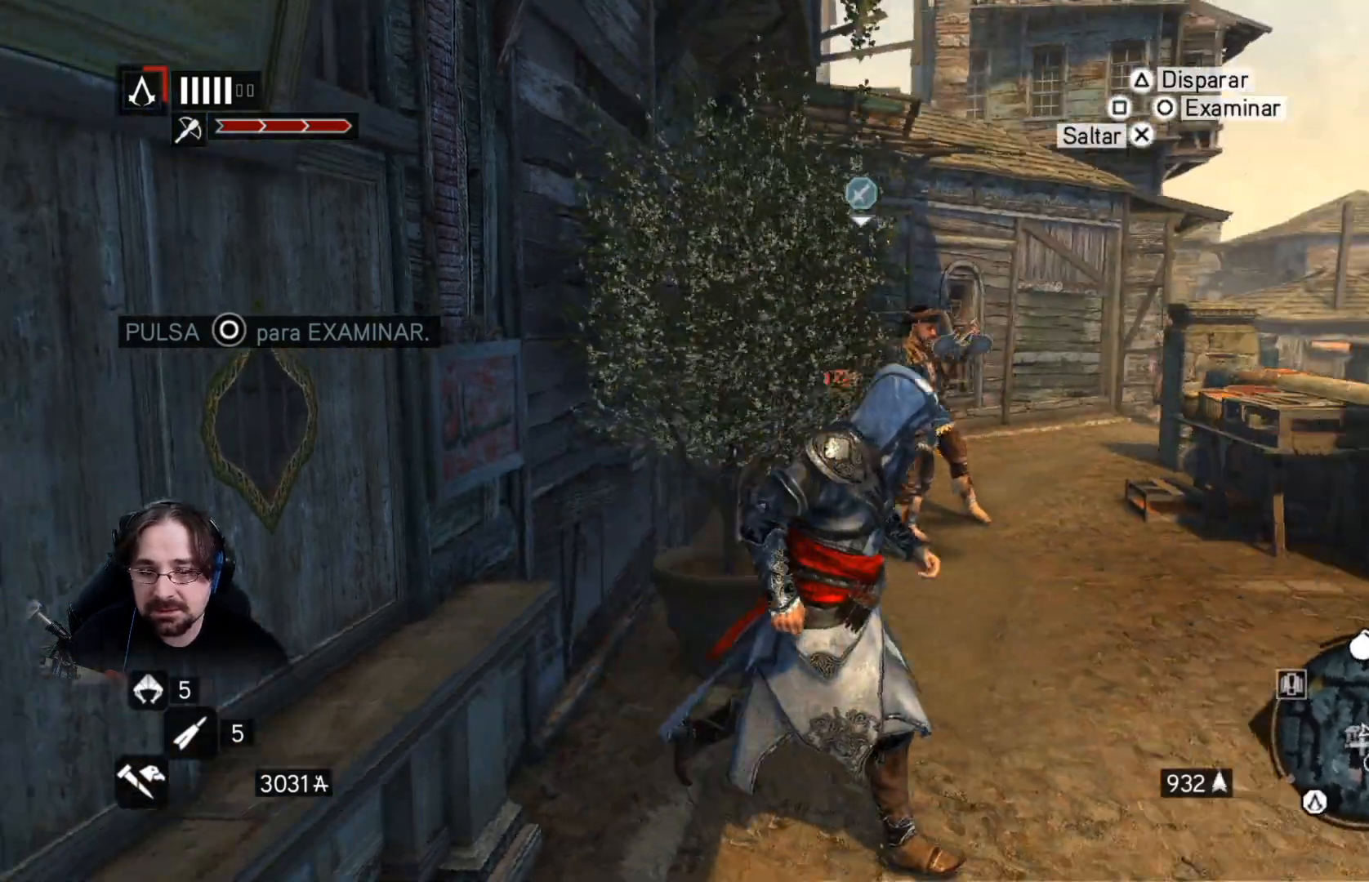
{"buttons": [], "left_stick": "up", "right_stick": "down-left", "events": [[67, "left_stick", "right"], [133, "R2", "up"], [133, "right_stick", "down-right"], [267, "right_stick", "down"], [367, "left_stick", "up"], [367, "right_stick", "down-left"]]}
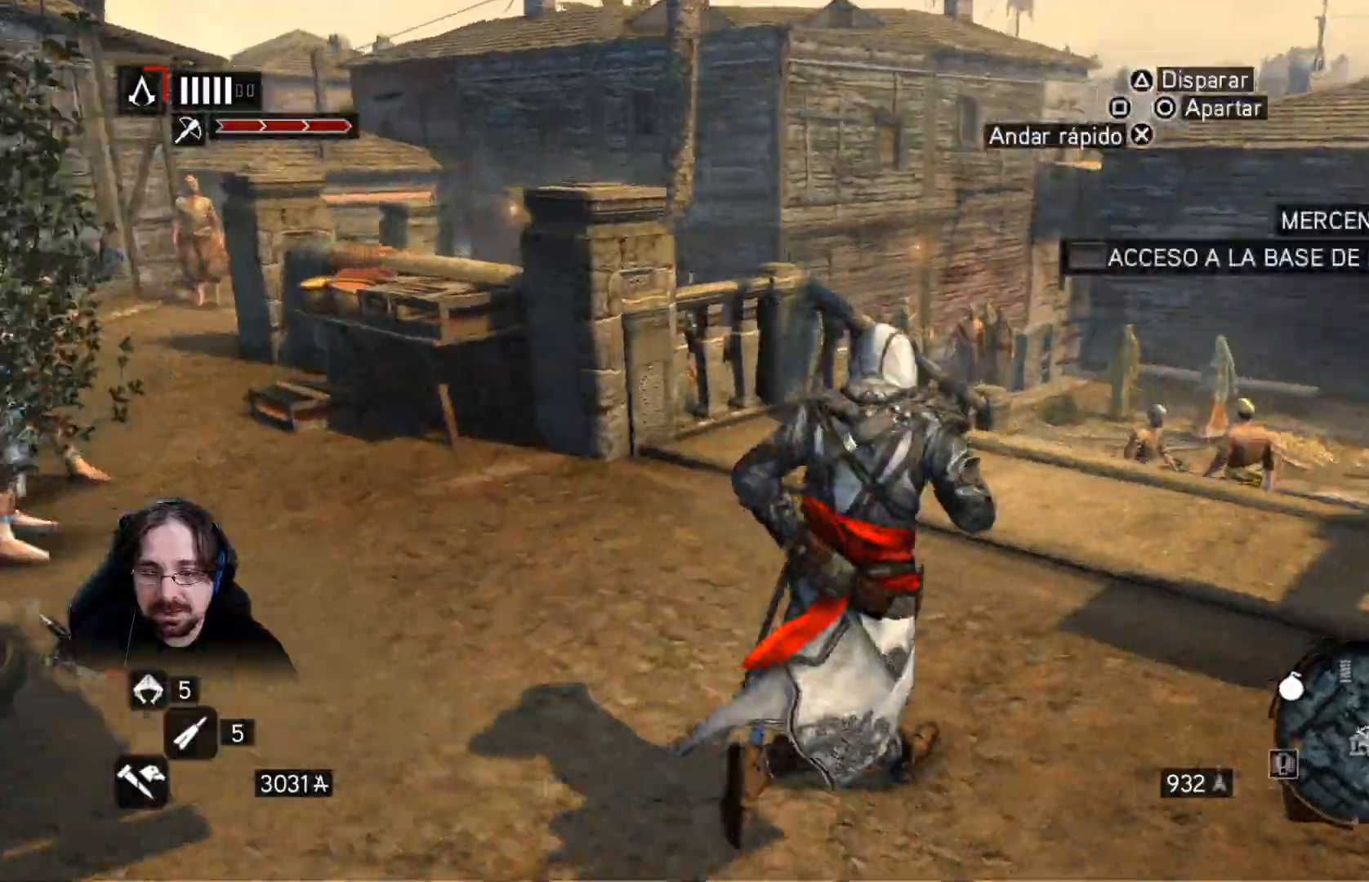
{"buttons": ["R2"], "left_stick": "up", "right_stick": "down-right", "events": [[167, "R2", "down"], [167, "right_stick", "down"], [300, "right_stick", "down-right"]]}
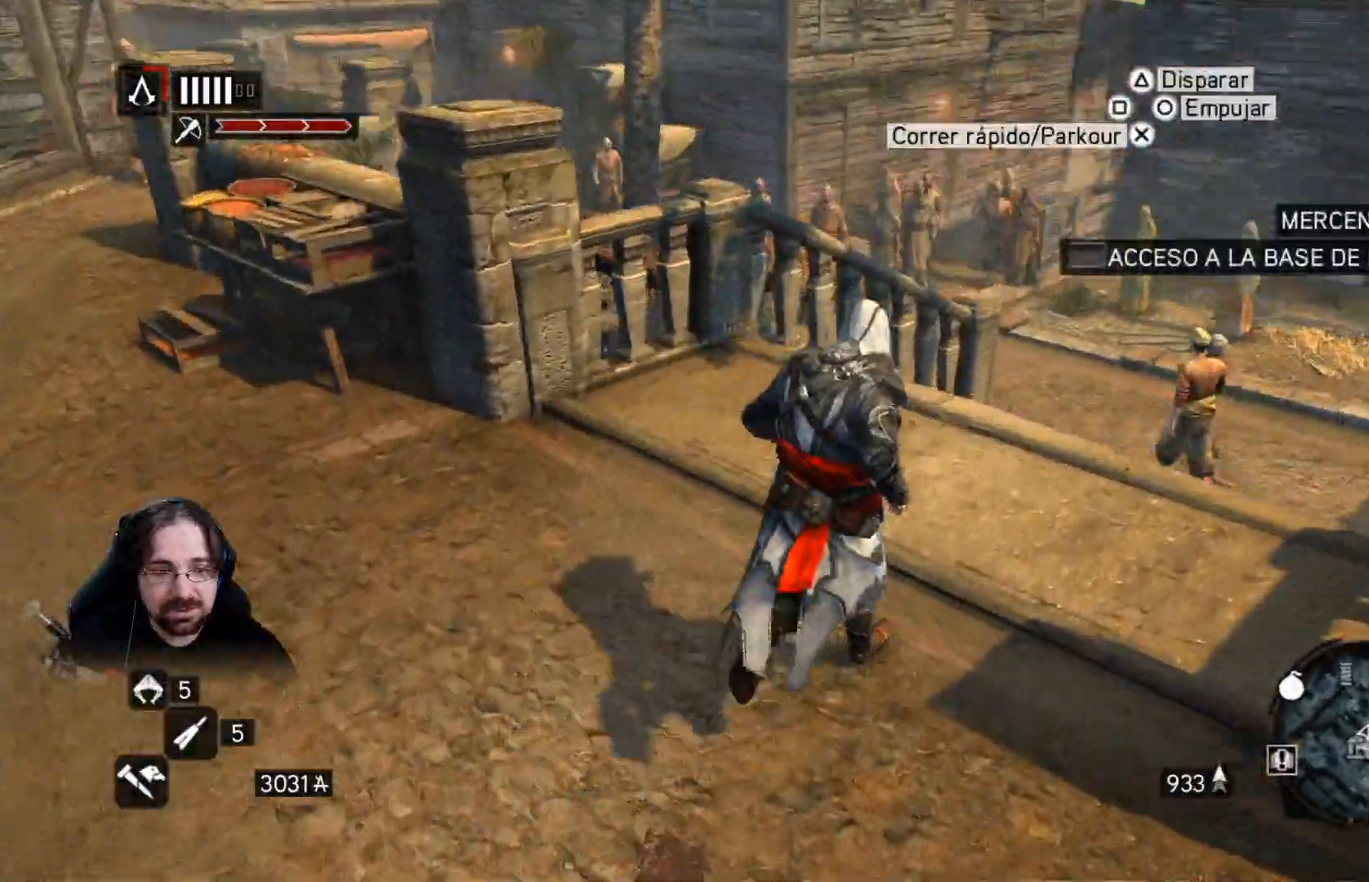
{"buttons": ["R2"], "left_stick": "up", "right_stick": "down-right", "events": []}
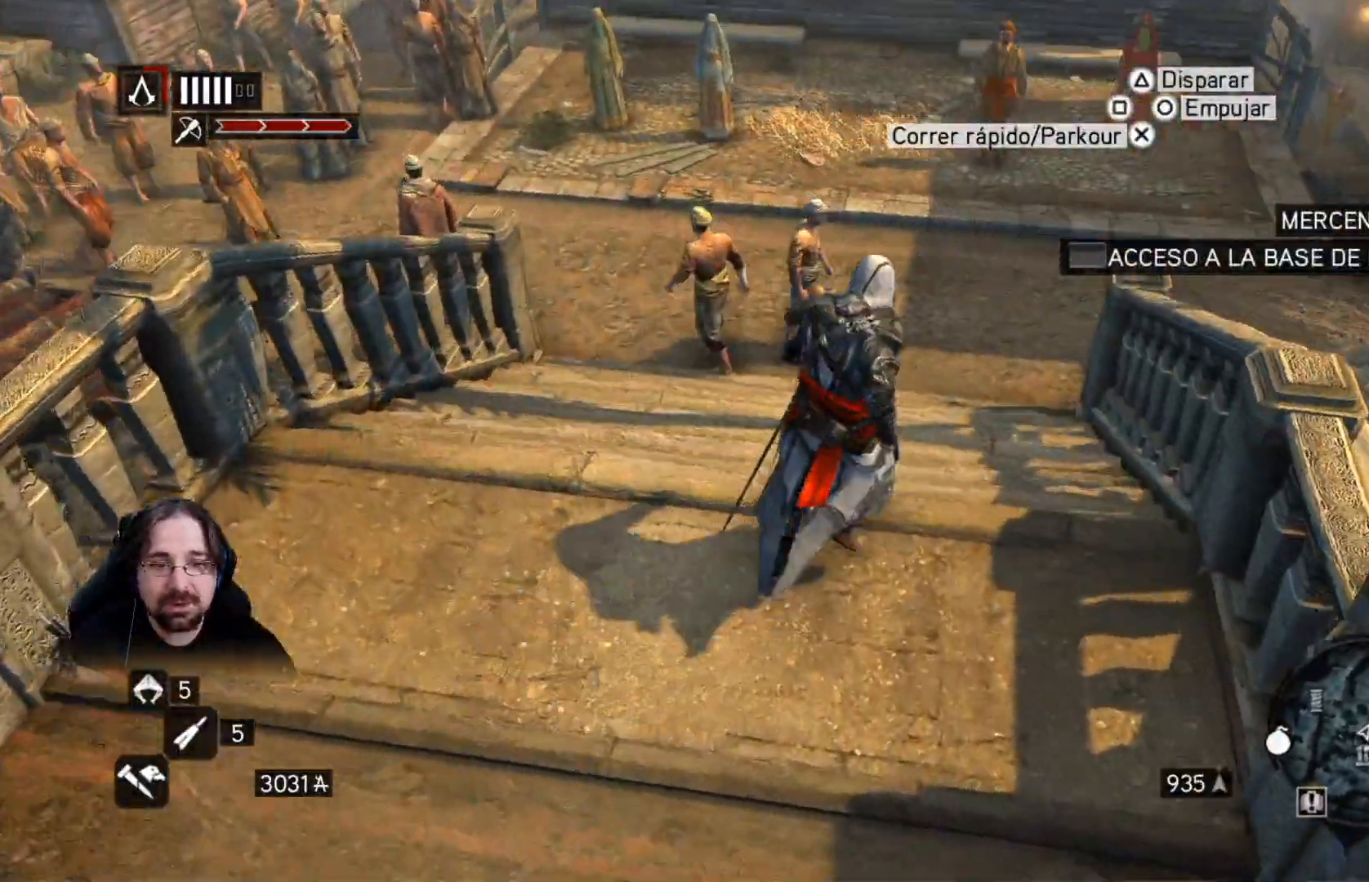
{"buttons": ["R2"], "left_stick": "up", "right_stick": "right", "events": [[67, "right_stick", "right"]]}
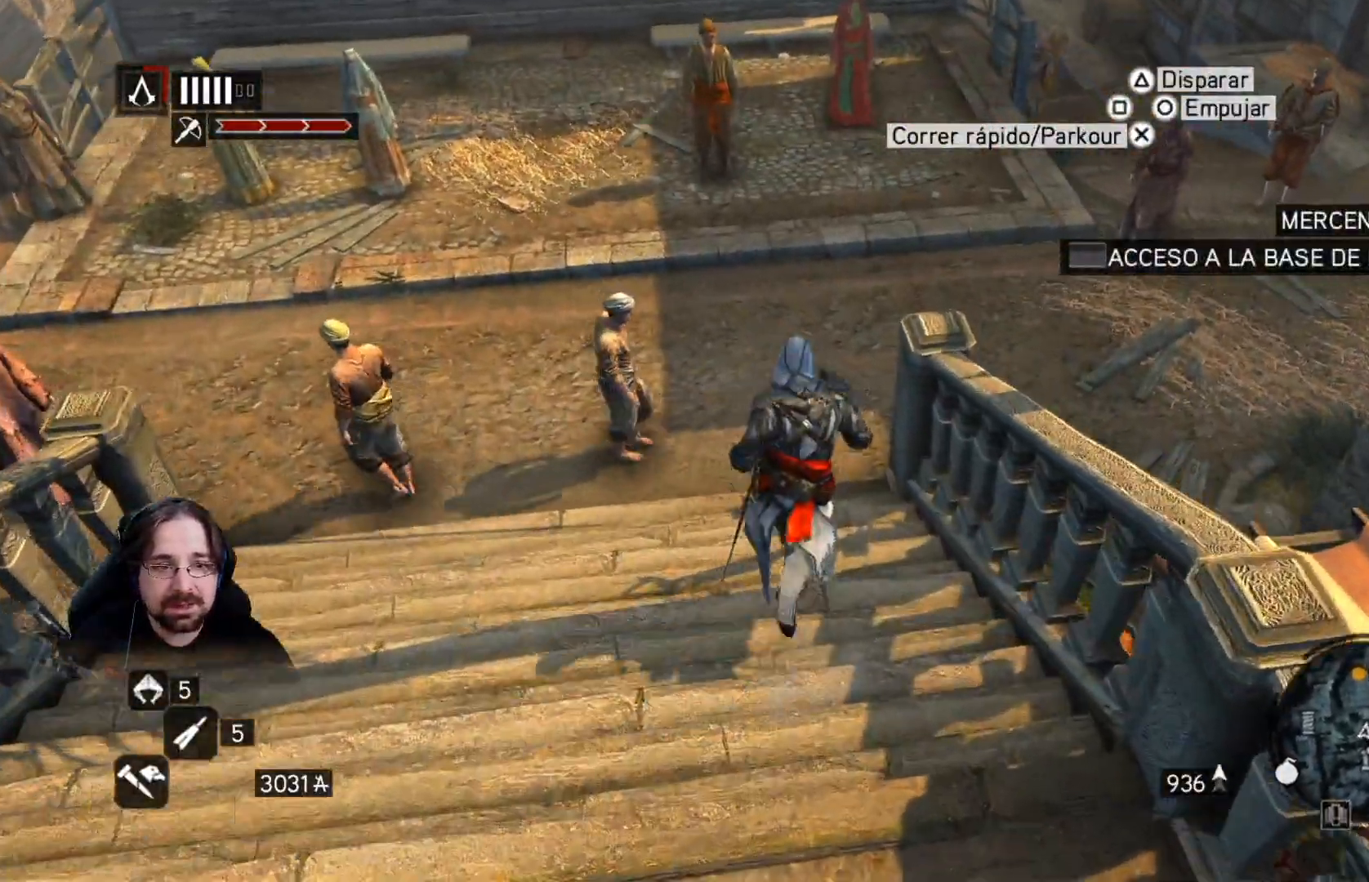
{"buttons": ["R2"], "left_stick": "up", "right_stick": "up-right", "events": [[167, "right_stick", "center"], [267, "right_stick", "up-right"]]}
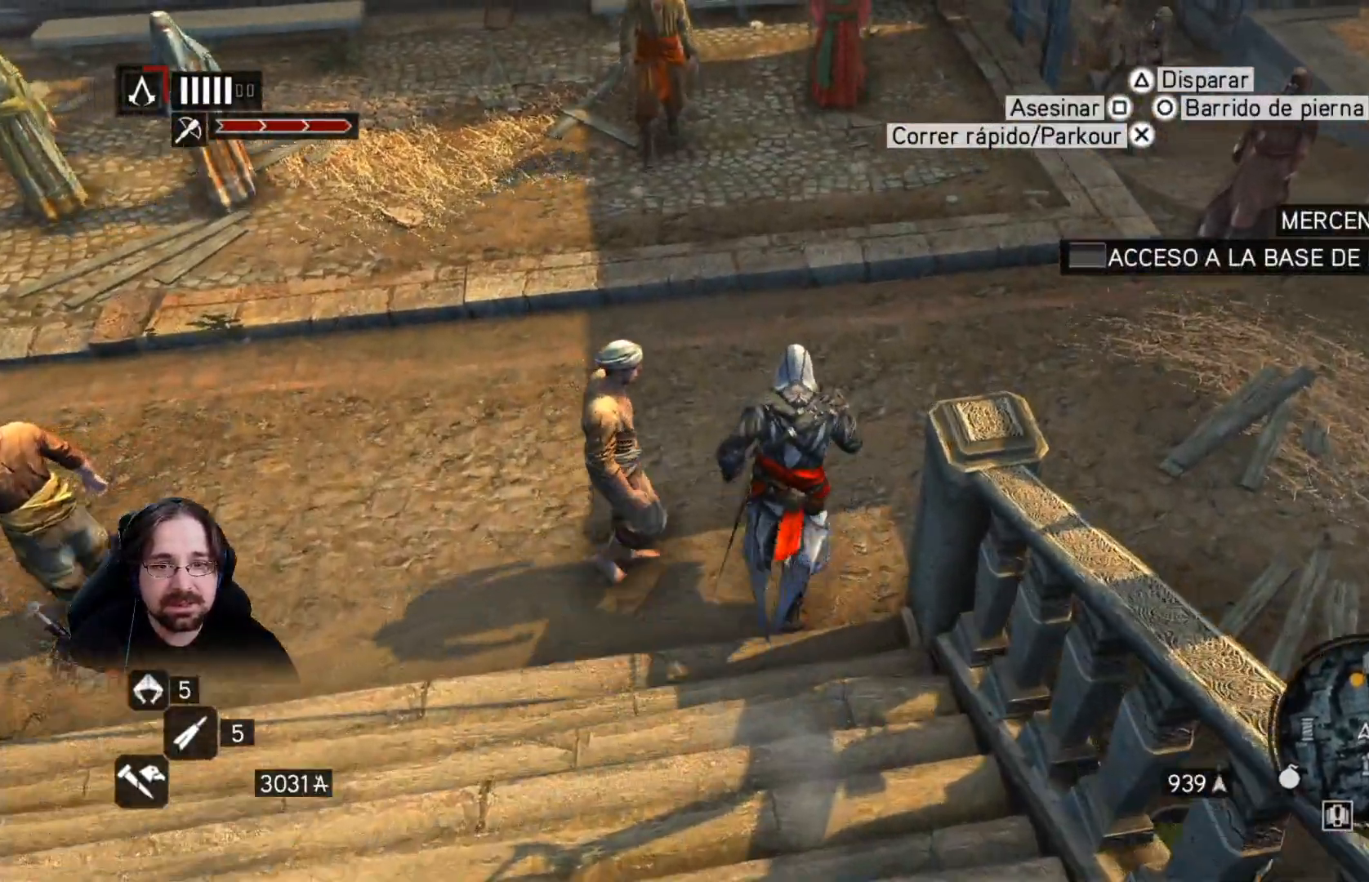
{"buttons": [], "left_stick": "up", "right_stick": "left", "events": [[33, "right_stick", "left"], [133, "R2", "up"]]}
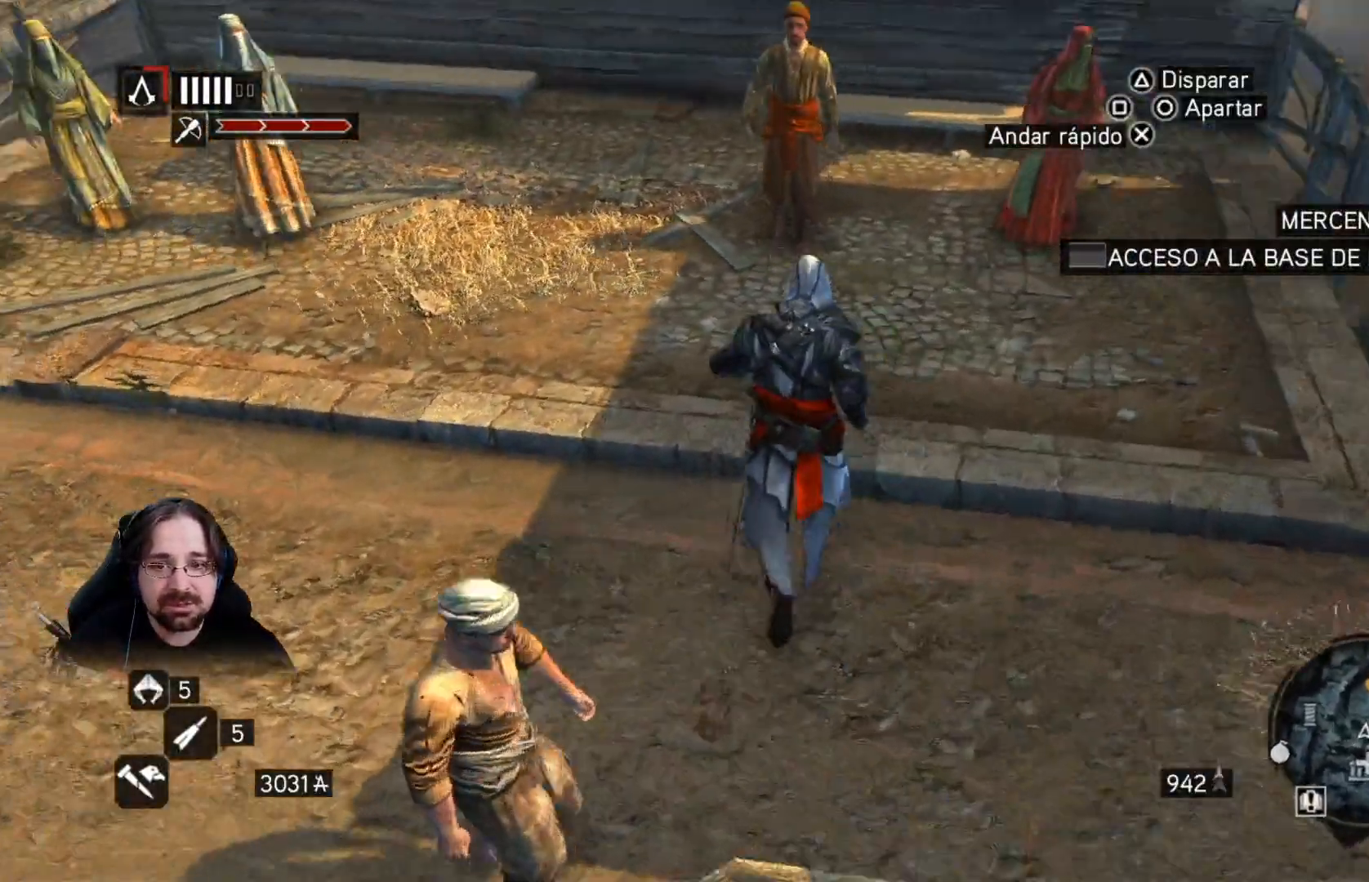
{"buttons": [], "left_stick": "up", "right_stick": "center", "events": [[233, "right_stick", "center"]]}
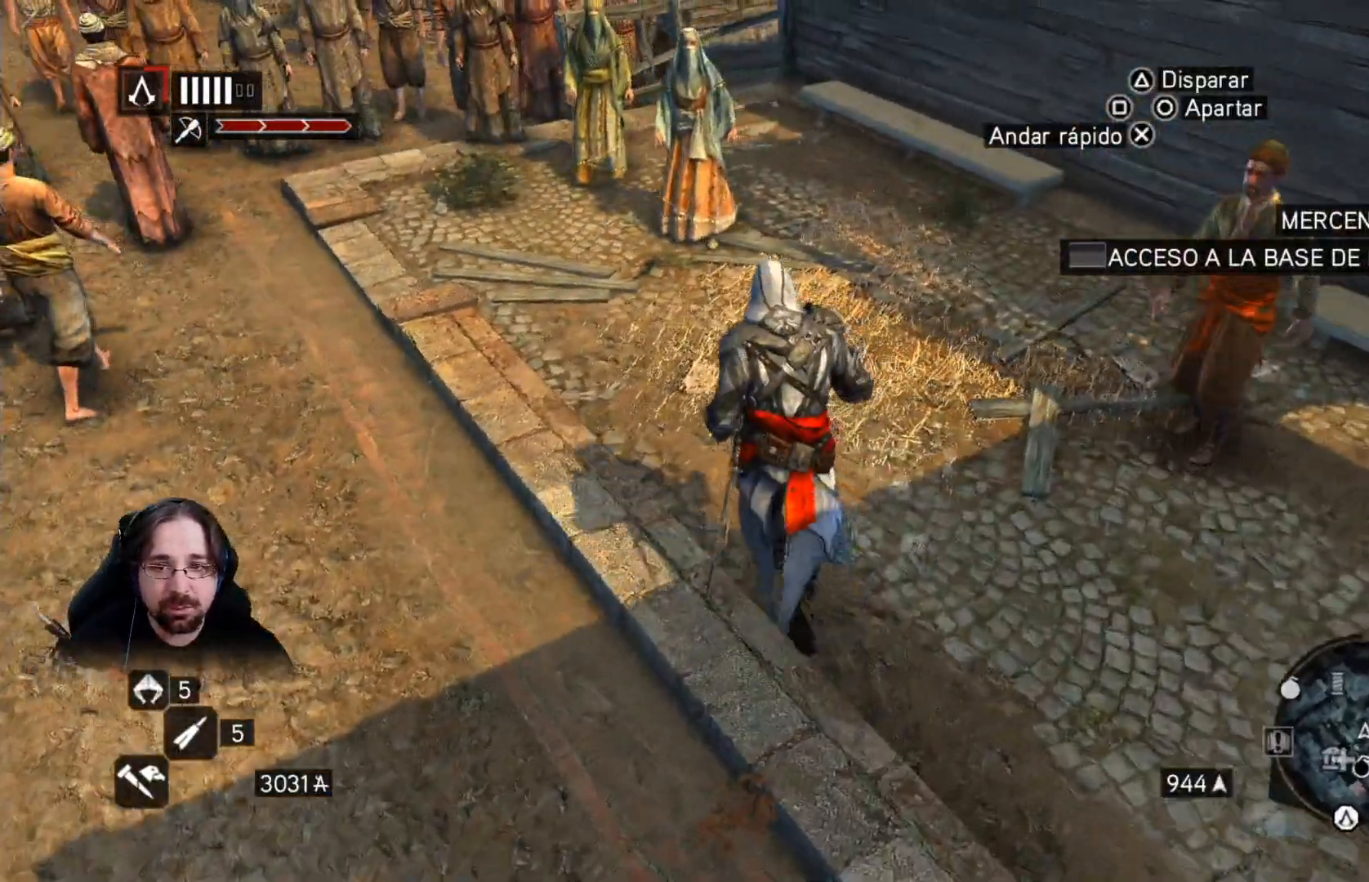
{"buttons": [], "left_stick": "up-left", "right_stick": "center", "events": [[333, "left_stick", "up-left"]]}
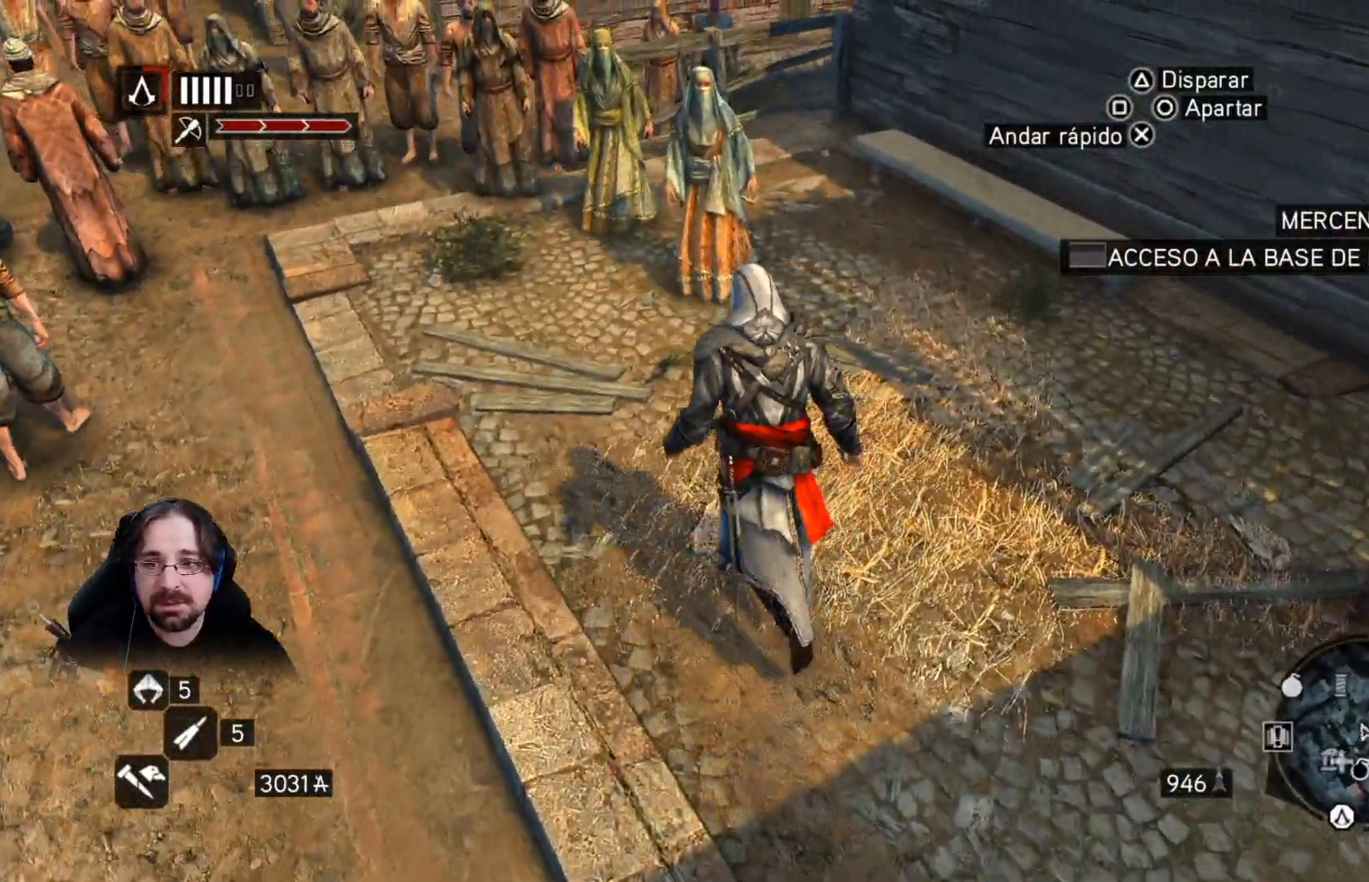
{"buttons": [], "left_stick": "up-left", "right_stick": "left", "events": [[233, "right_stick", "left"]]}